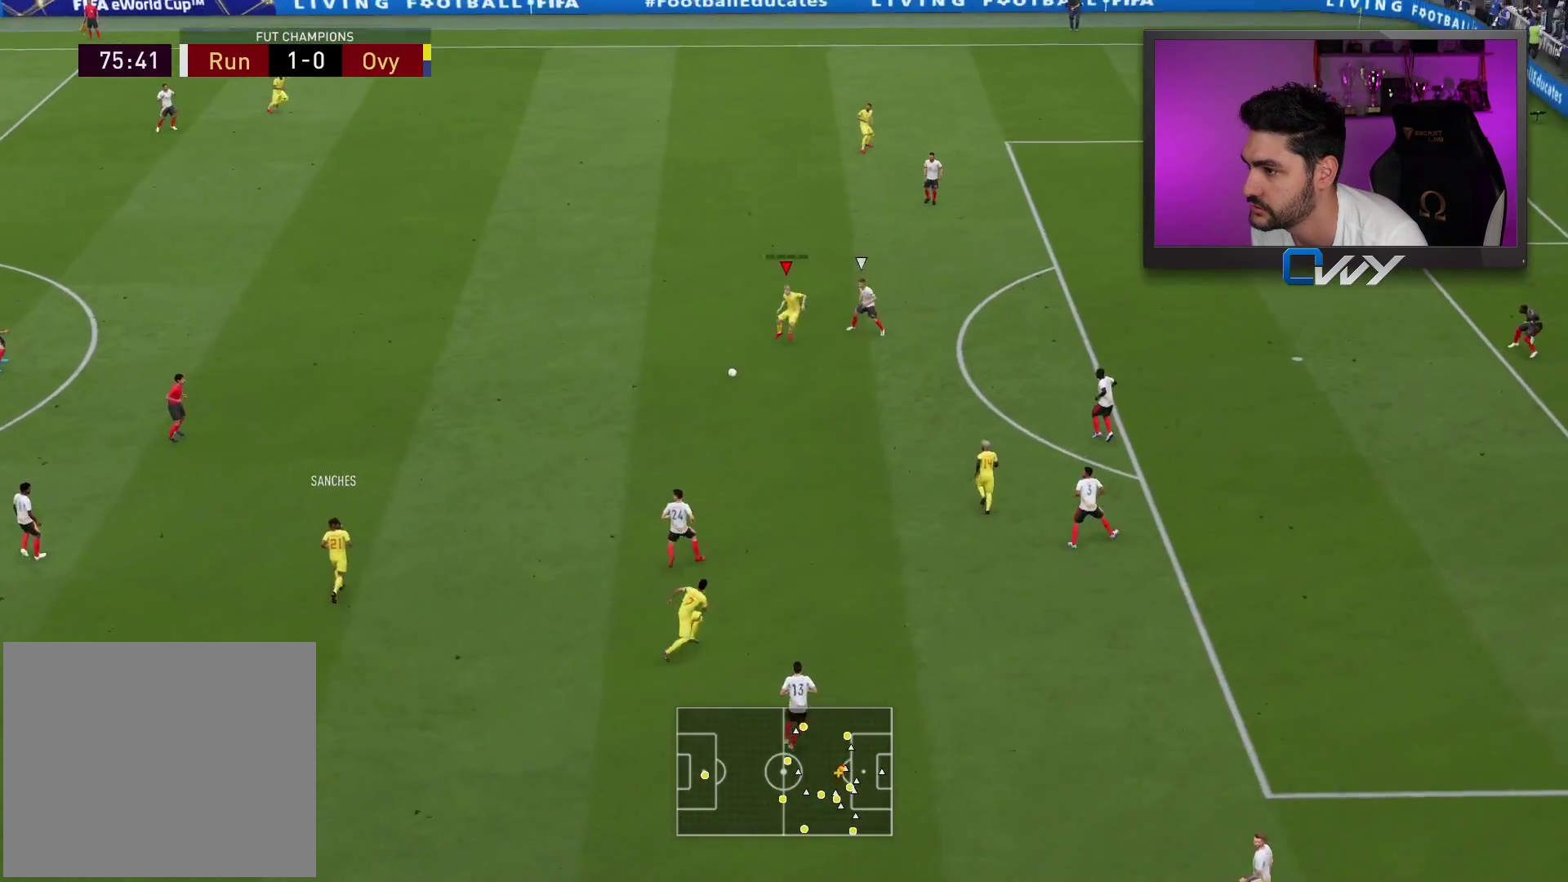
Gameplay with a controller (PlayStation layout); each line is a JSON object with the inputs held at the frame after it. "events" lists button and stick changes between this image and that frame as [ms after this image, input, new state], when the widget could be followed in between.
{"buttons": [], "left_stick": "down", "right_stick": "center", "events": [[200, "L3", "up"], [250, "left_stick", "up"], [417, "left_stick", "down"]]}
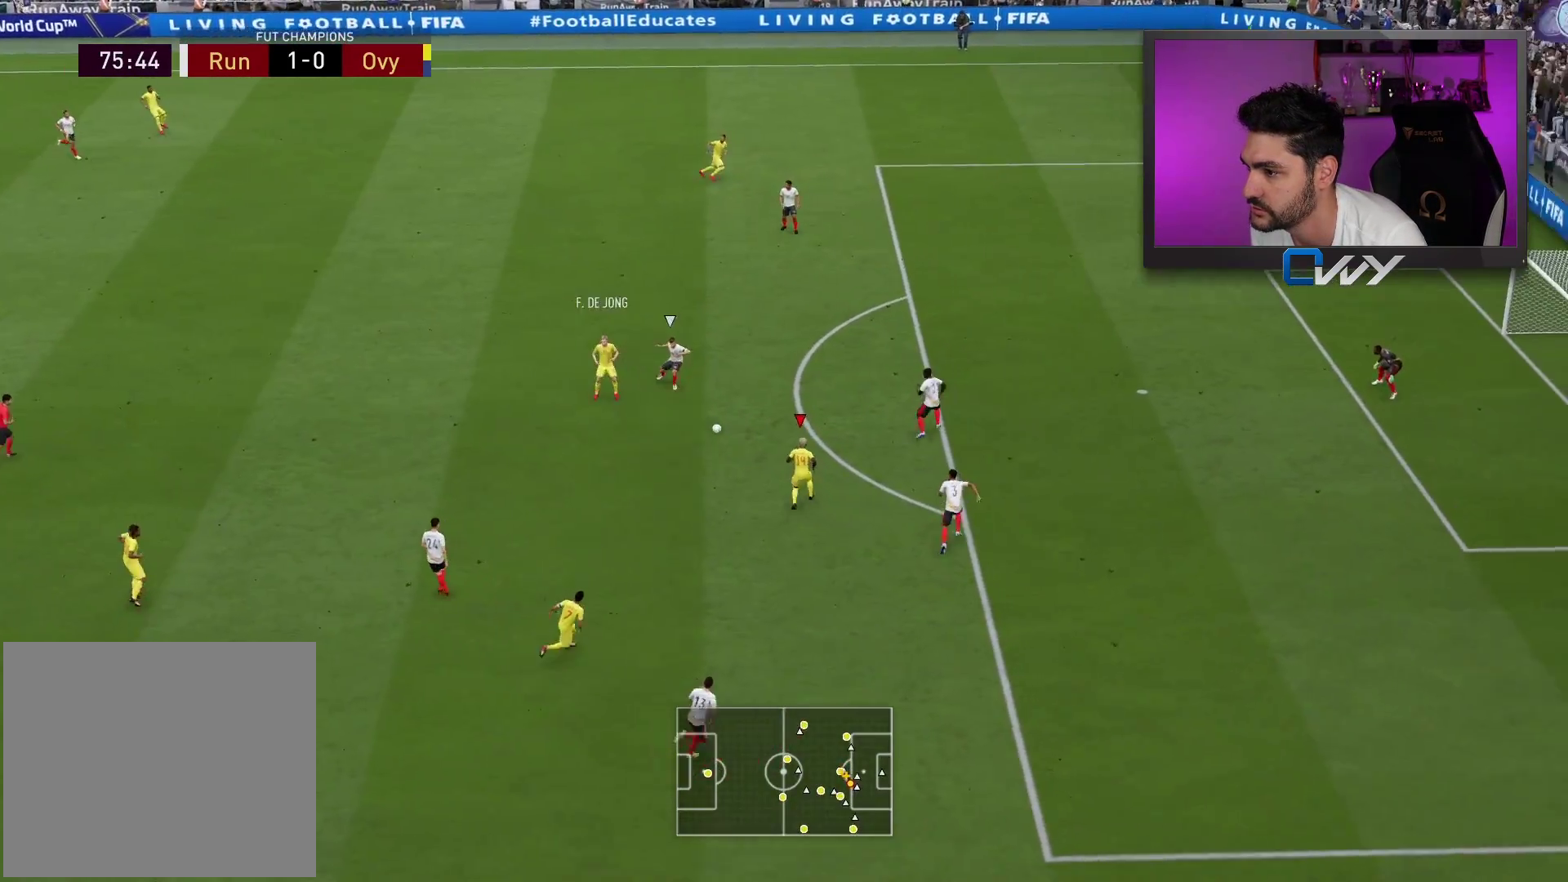
{"buttons": ["L3"], "left_stick": "down", "right_stick": "center", "events": [[83, "L3", "down"]]}
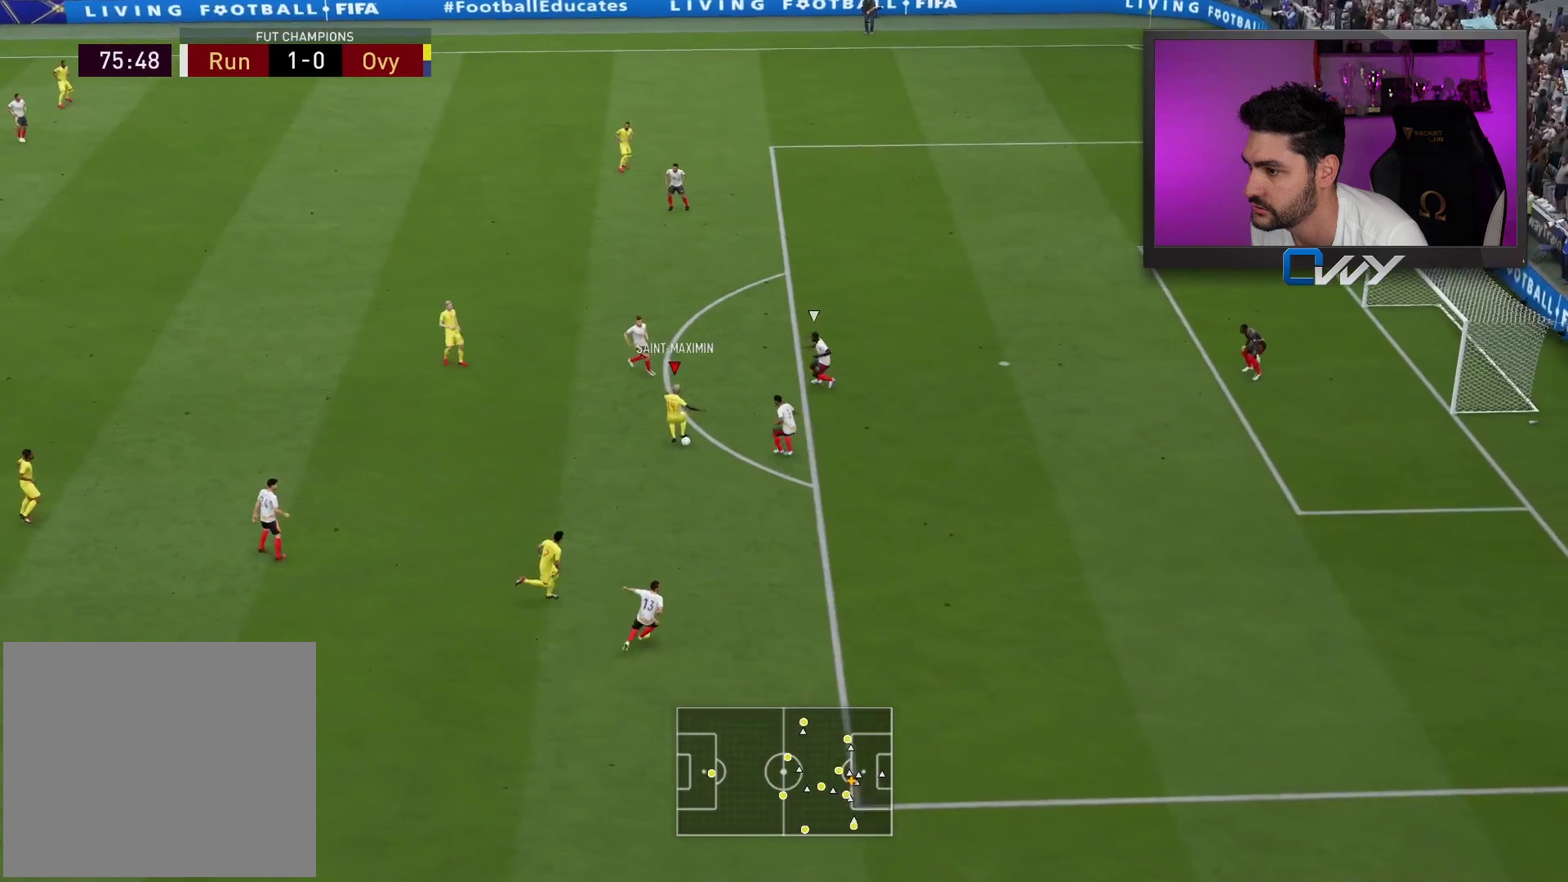
{"buttons": ["R1", "L3"], "left_stick": "up", "right_stick": "center", "events": [[400, "R1", "down"], [417, "left_stick", "up"]]}
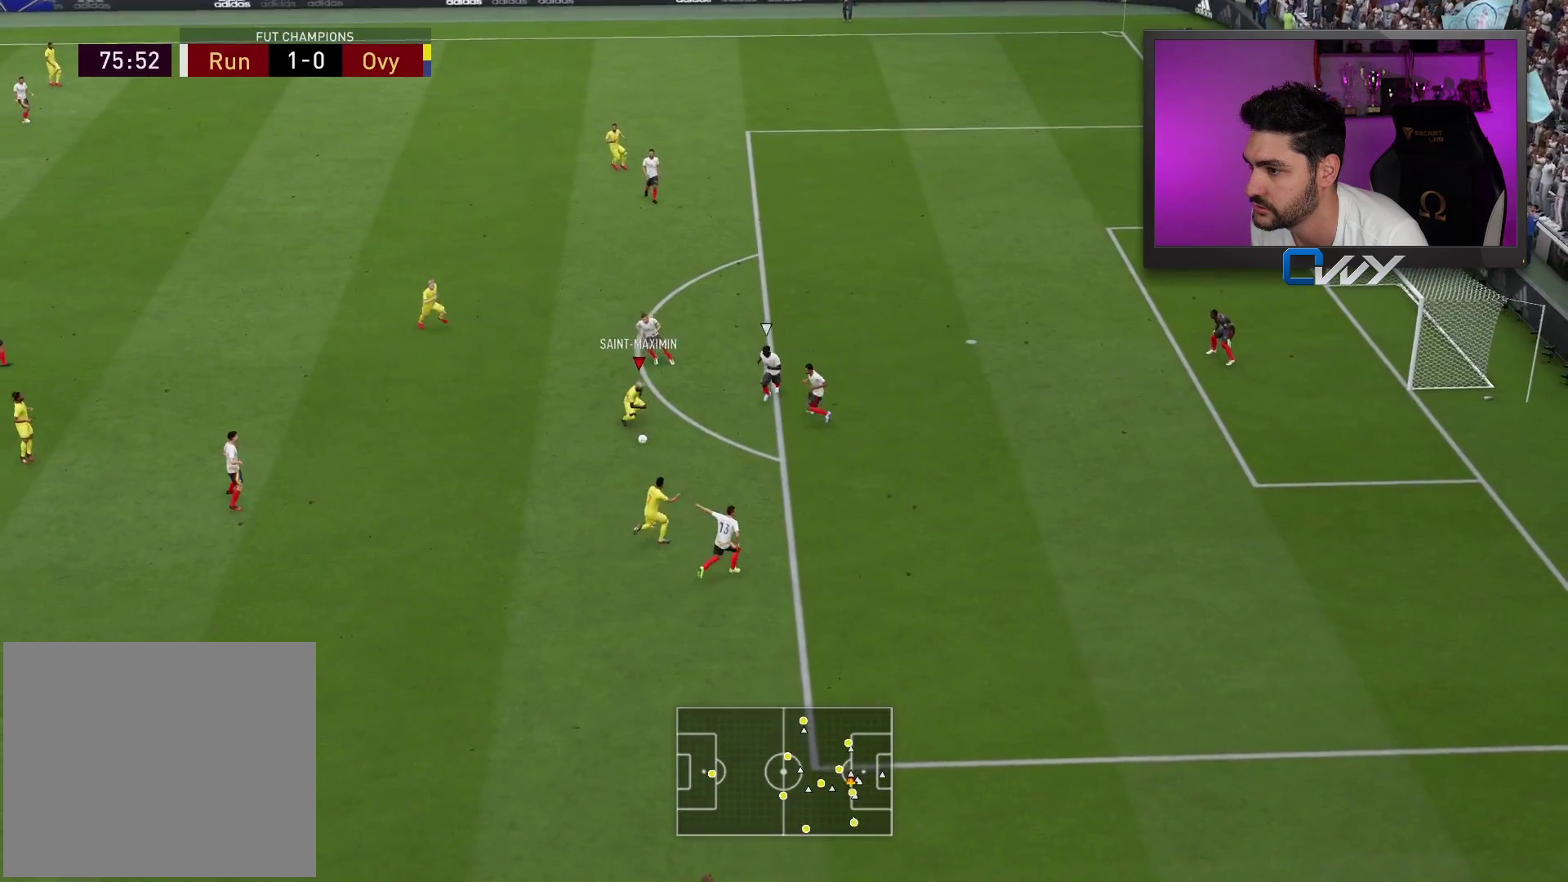
{"buttons": ["L3"], "left_stick": "up", "right_stick": "center", "events": [[167, "R1", "up"]]}
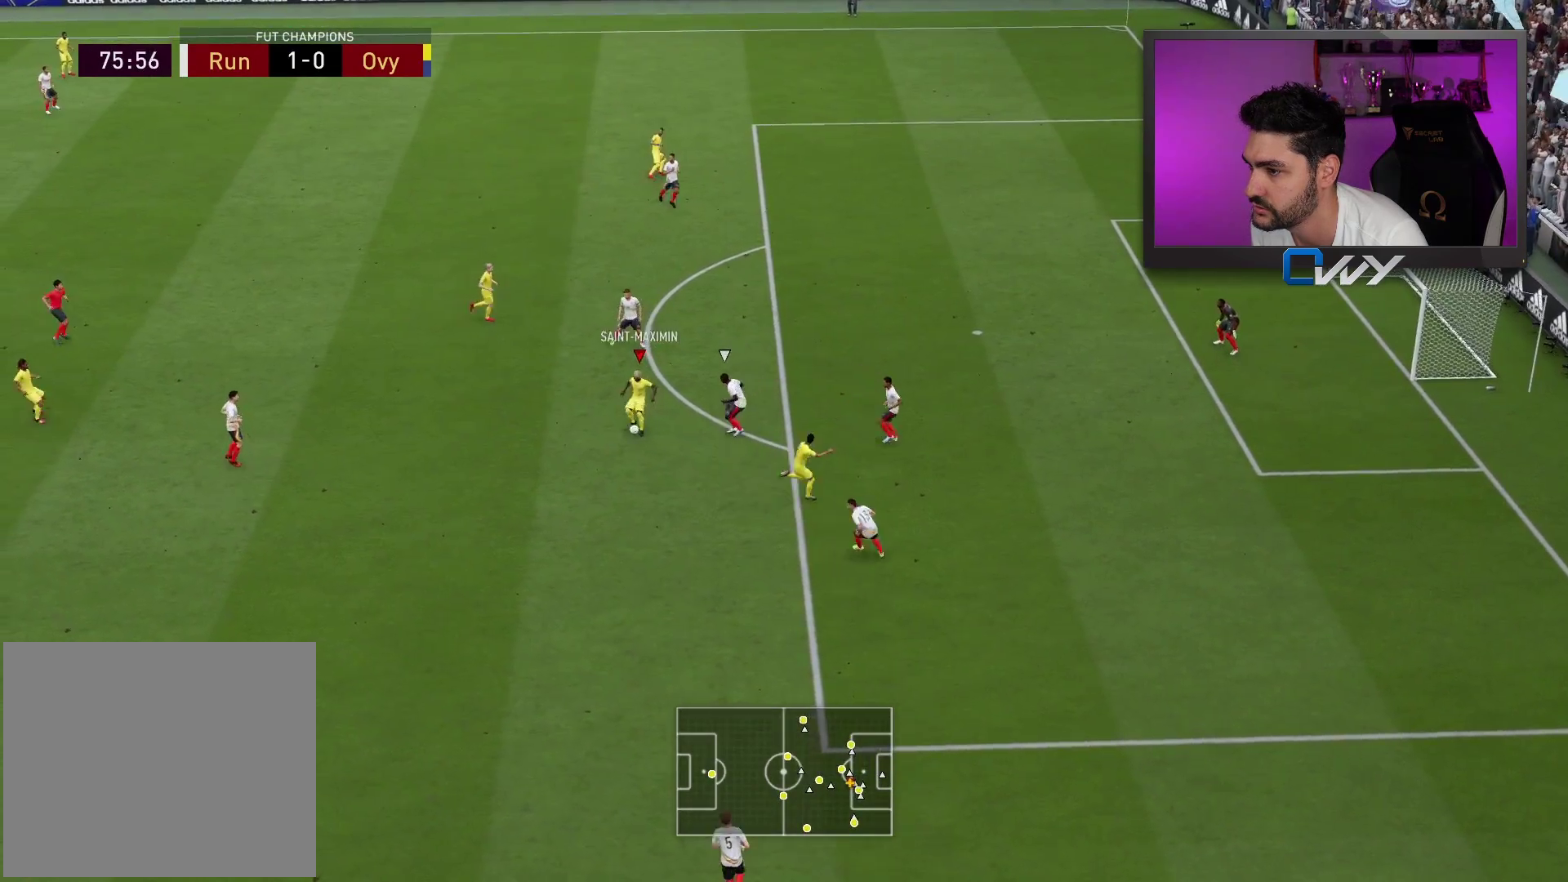
{"buttons": ["L3"], "left_stick": "up", "right_stick": "center", "events": [[333, "CROSS", "down"], [500, "CROSS", "up"]]}
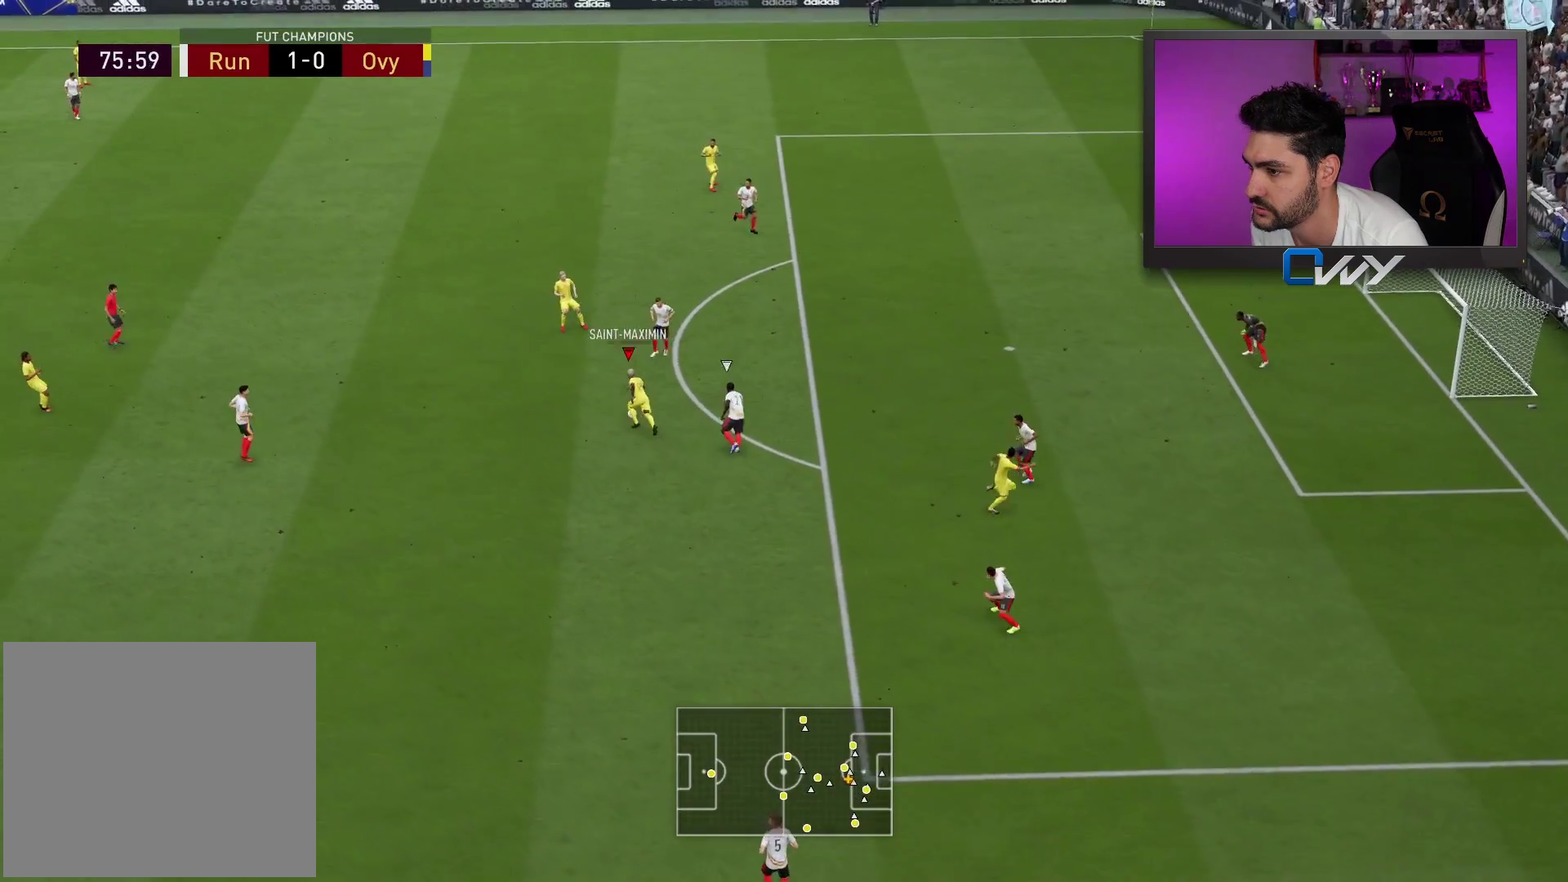
{"buttons": [], "left_stick": "up", "right_stick": "center", "events": [[317, "L3", "up"]]}
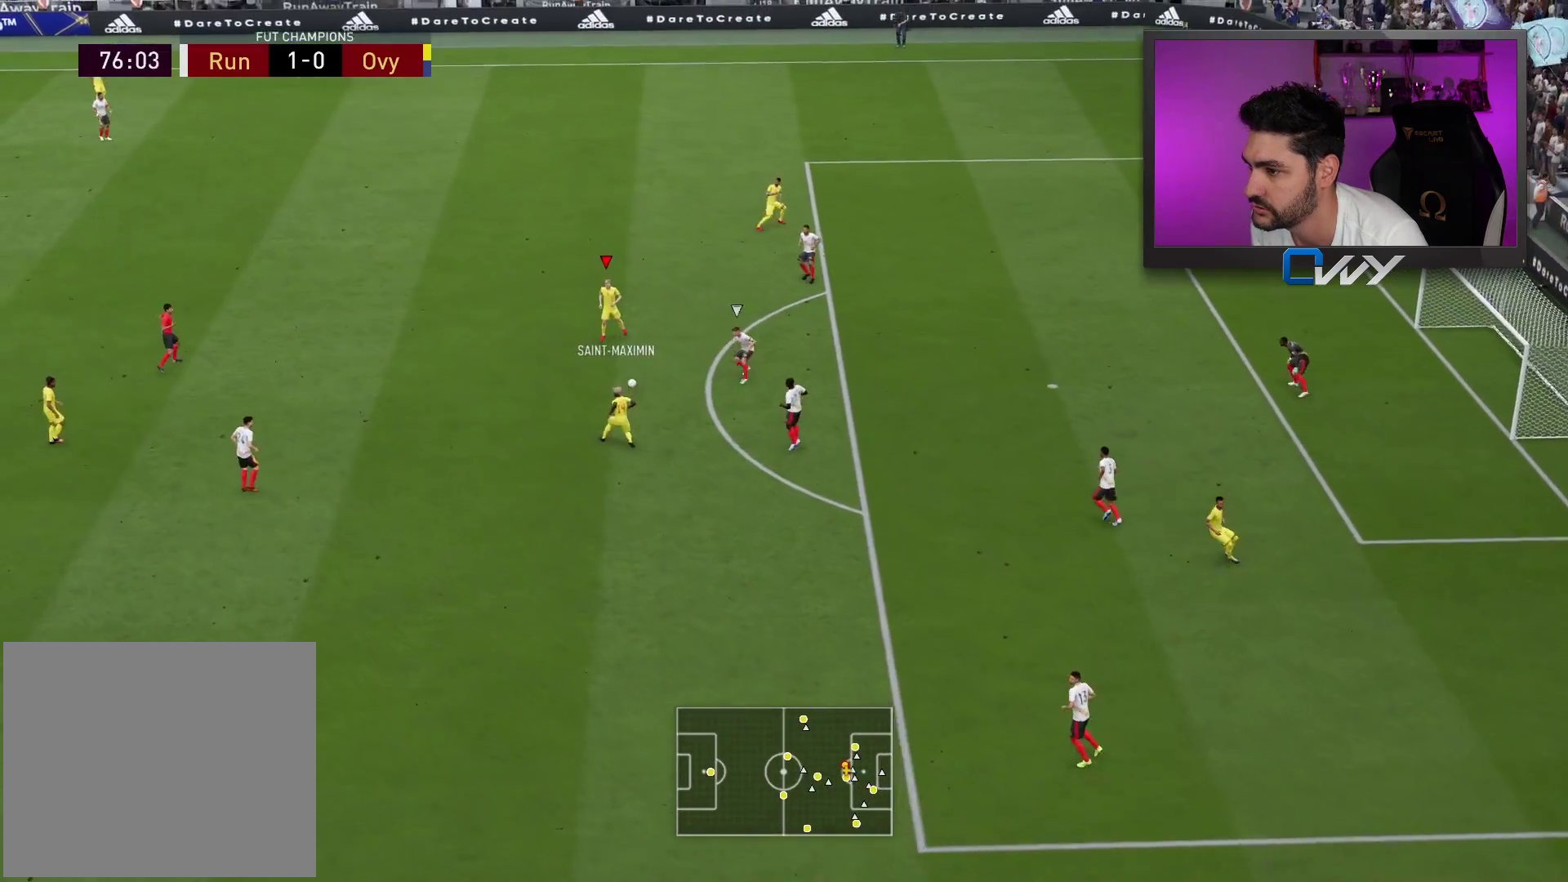
{"buttons": ["L3"], "left_stick": "down-left", "right_stick": "center", "events": [[350, "left_stick", "down-left"], [500, "L3", "down"]]}
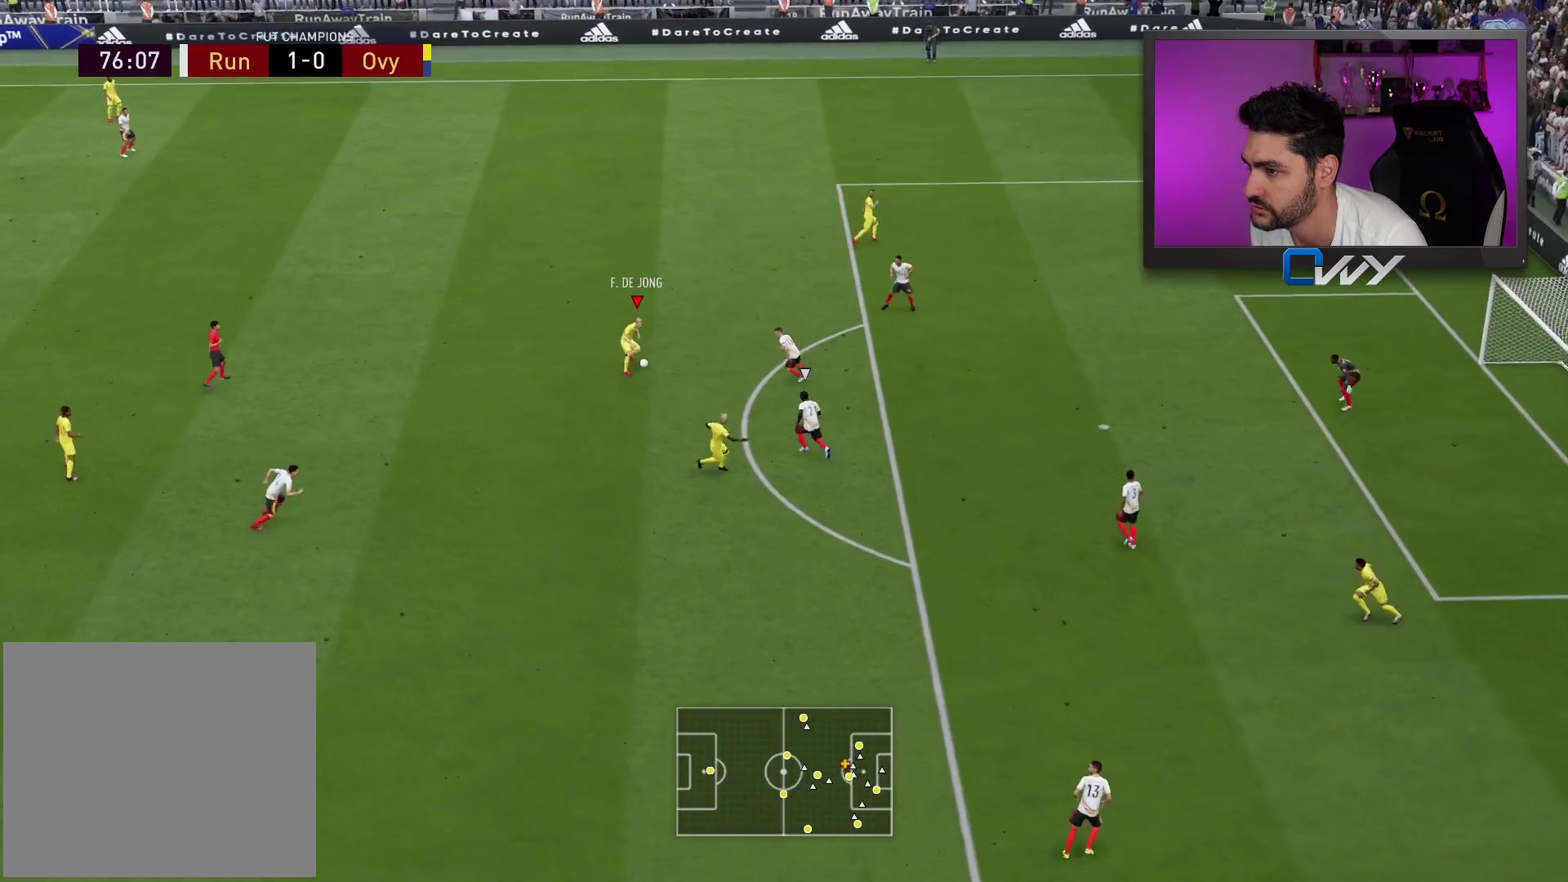
{"buttons": ["L3"], "left_stick": "up-right", "right_stick": "center", "events": [[150, "L3", "up"], [150, "left_stick", "up"], [250, "L3", "down"], [283, "left_stick", "up-right"]]}
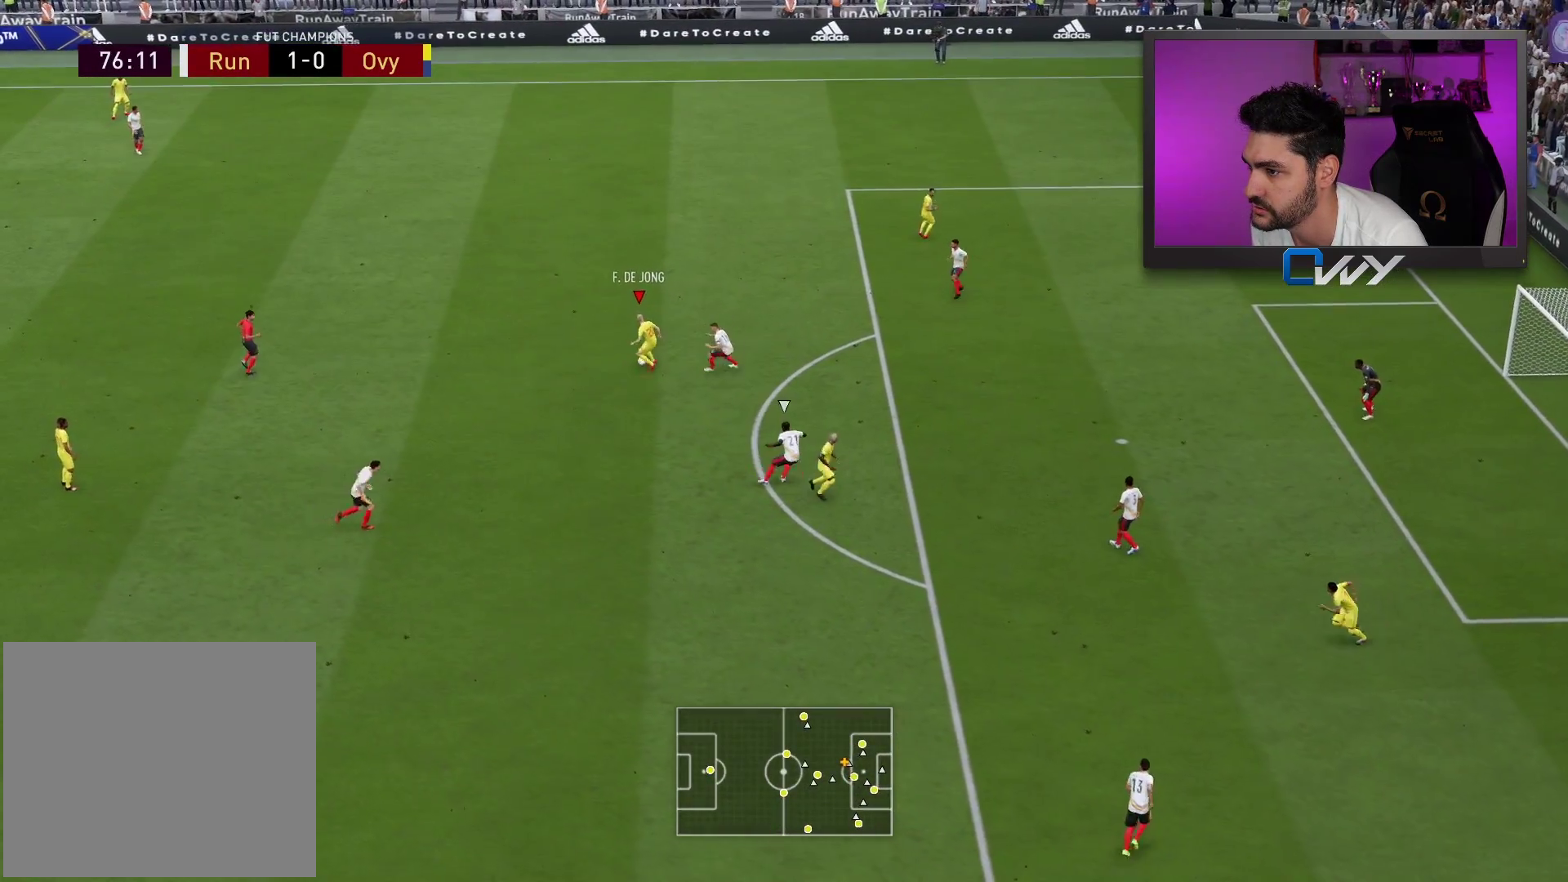
{"buttons": ["L3"], "left_stick": "right", "right_stick": "center", "events": [[33, "L3", "up"], [117, "L3", "down"], [167, "CROSS", "down"], [167, "left_stick", "right"], [233, "CROSS", "up"], [300, "CROSS", "down"], [350, "CROSS", "up"]]}
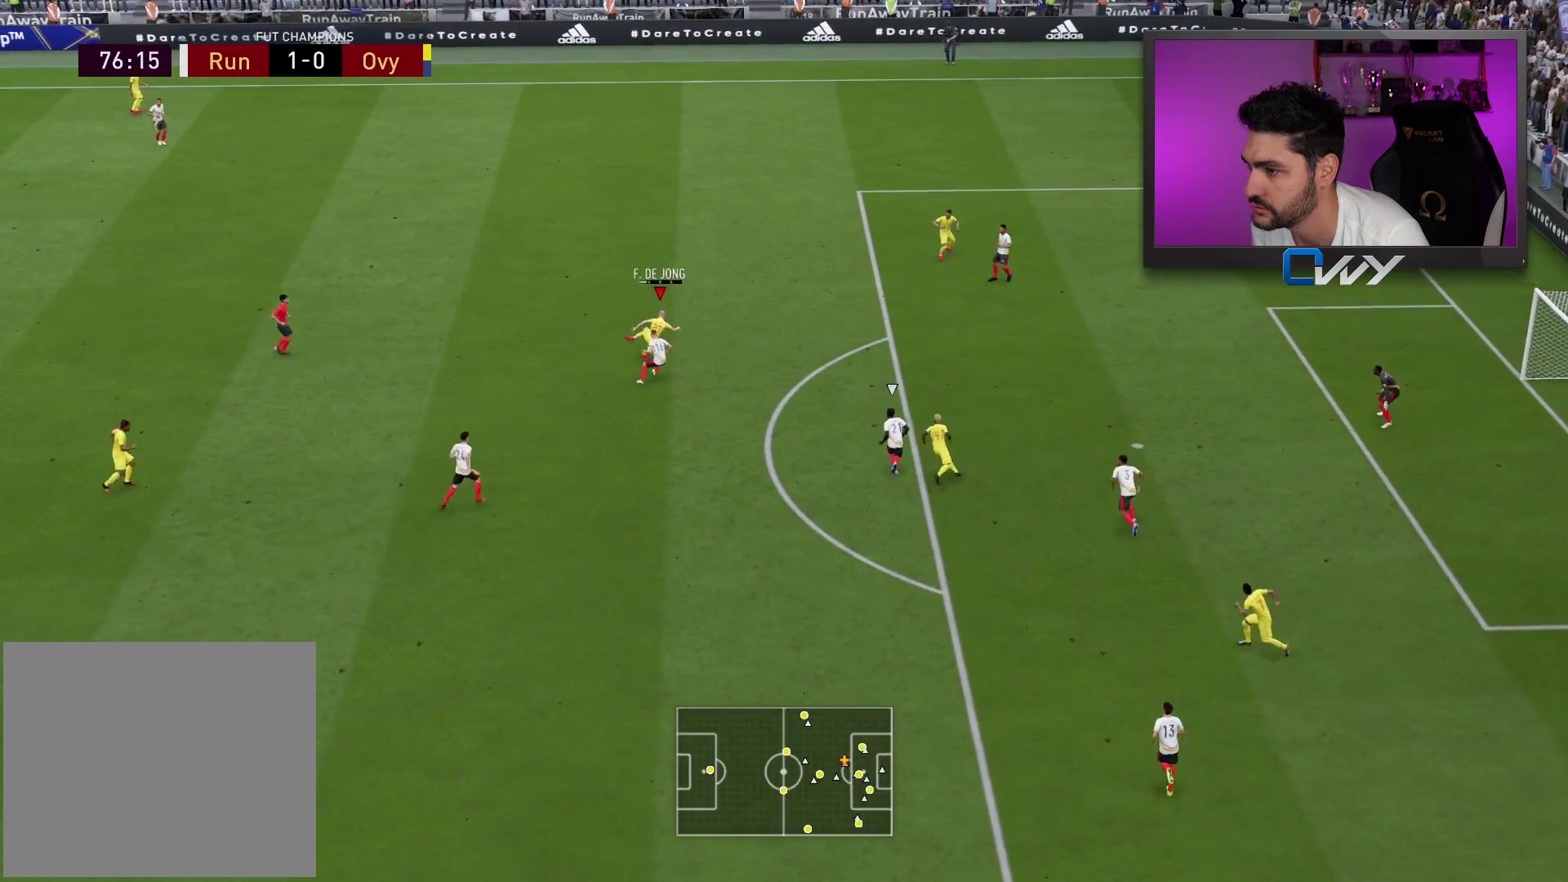
{"buttons": [], "left_stick": "up-right", "right_stick": "center", "events": [[117, "L3", "up"], [150, "left_stick", "up-right"]]}
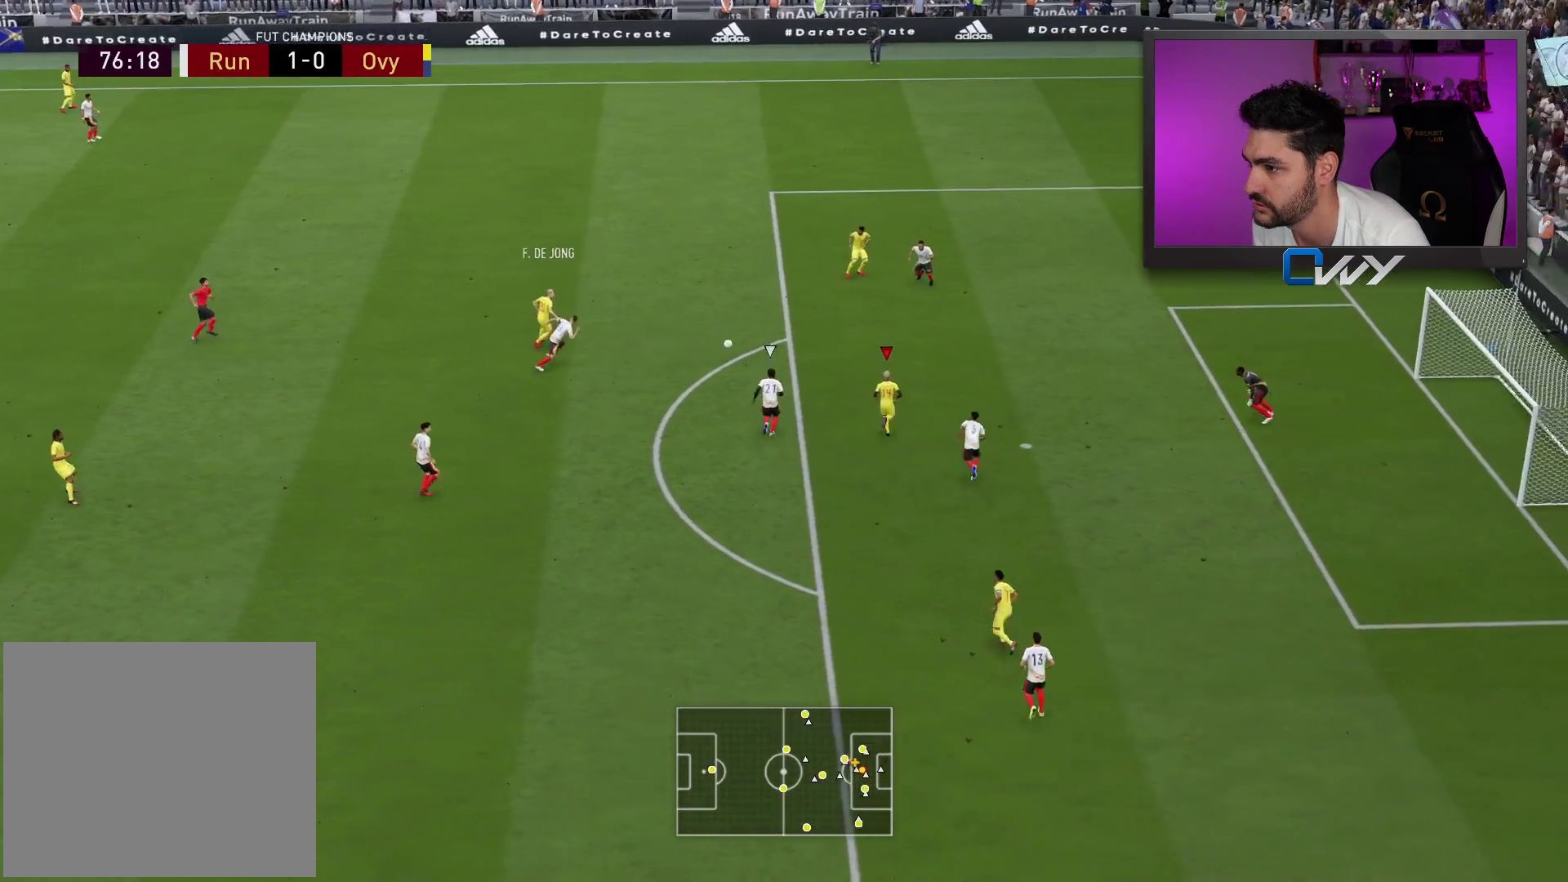
{"buttons": ["CIRCLE"], "left_stick": "up-right", "right_stick": "center", "events": [[367, "CIRCLE", "down"]]}
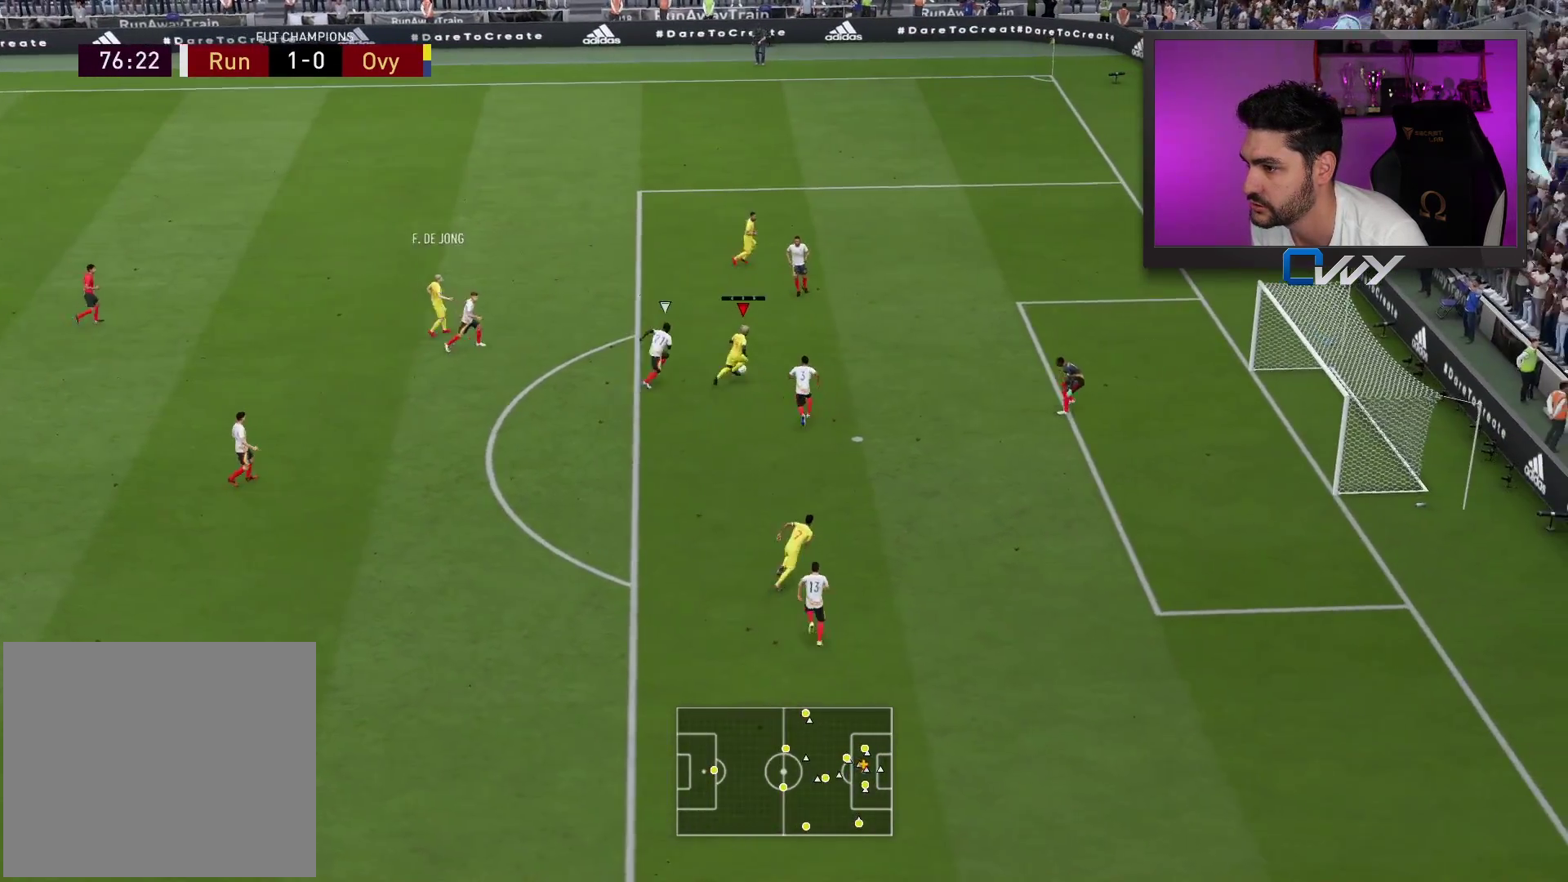
{"buttons": [], "left_stick": "up-right", "right_stick": "center", "events": [[67, "CIRCLE", "up"]]}
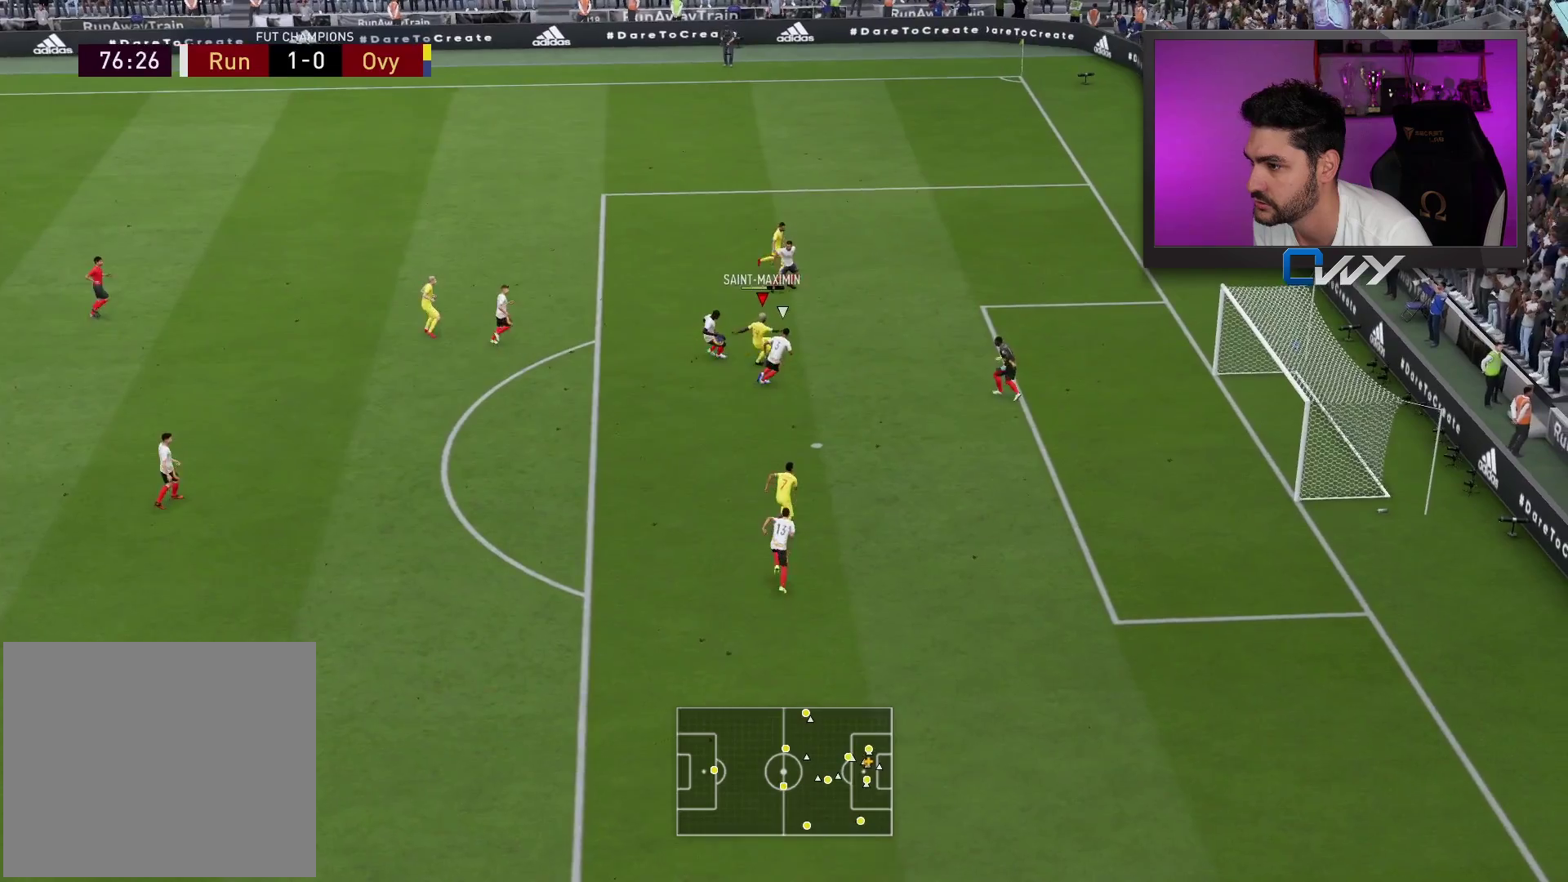
{"buttons": [], "left_stick": "up-right", "right_stick": "center", "events": []}
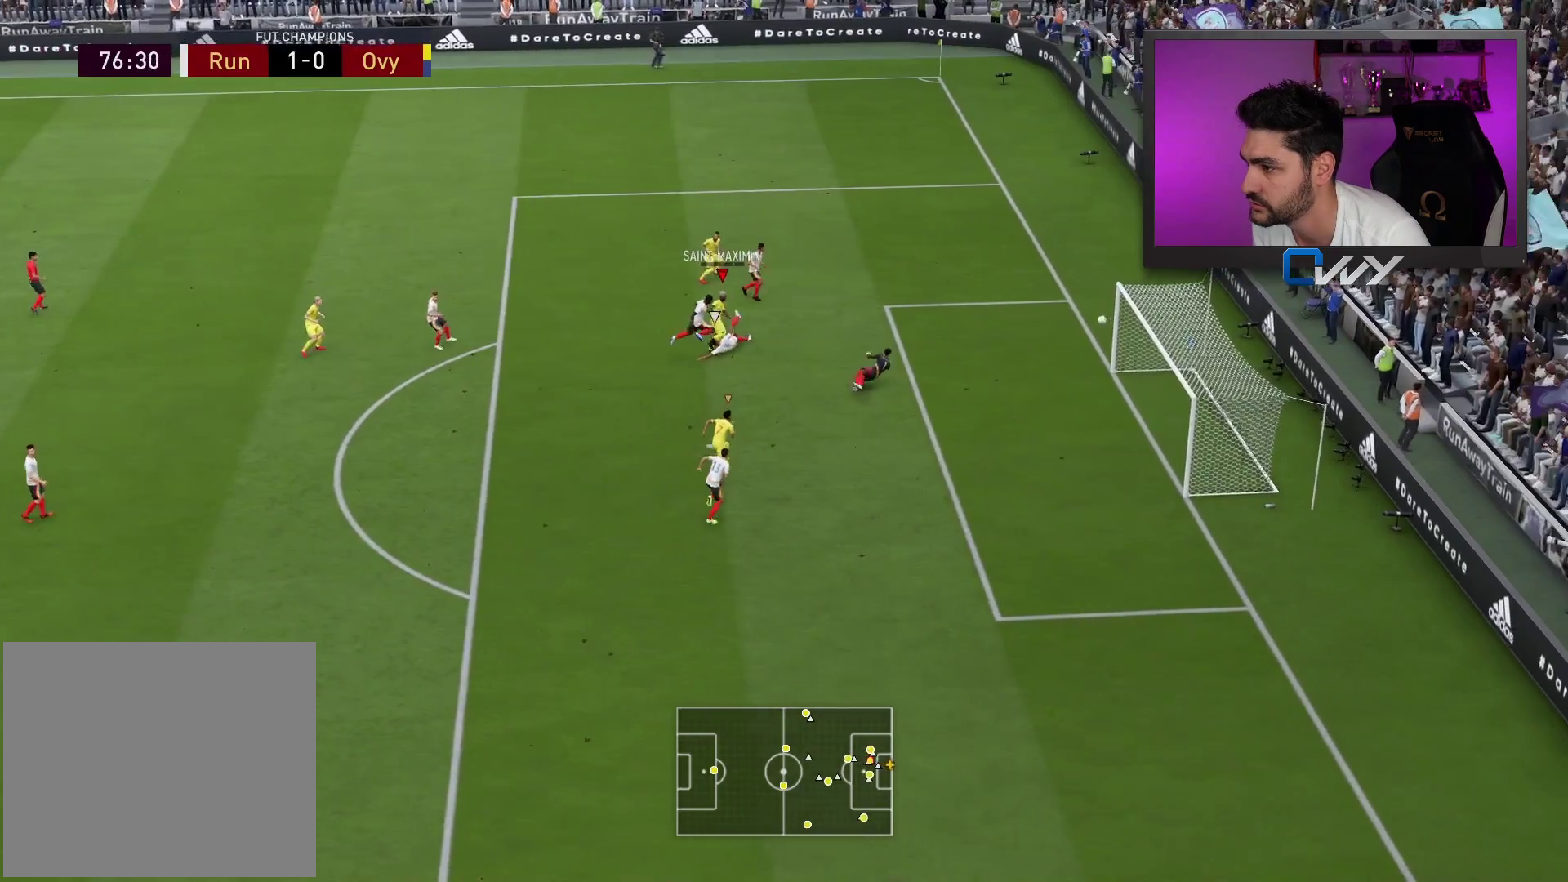
{"buttons": ["CIRCLE"], "left_stick": "right", "right_stick": "center", "events": [[417, "CIRCLE", "down"], [433, "left_stick", "right"]]}
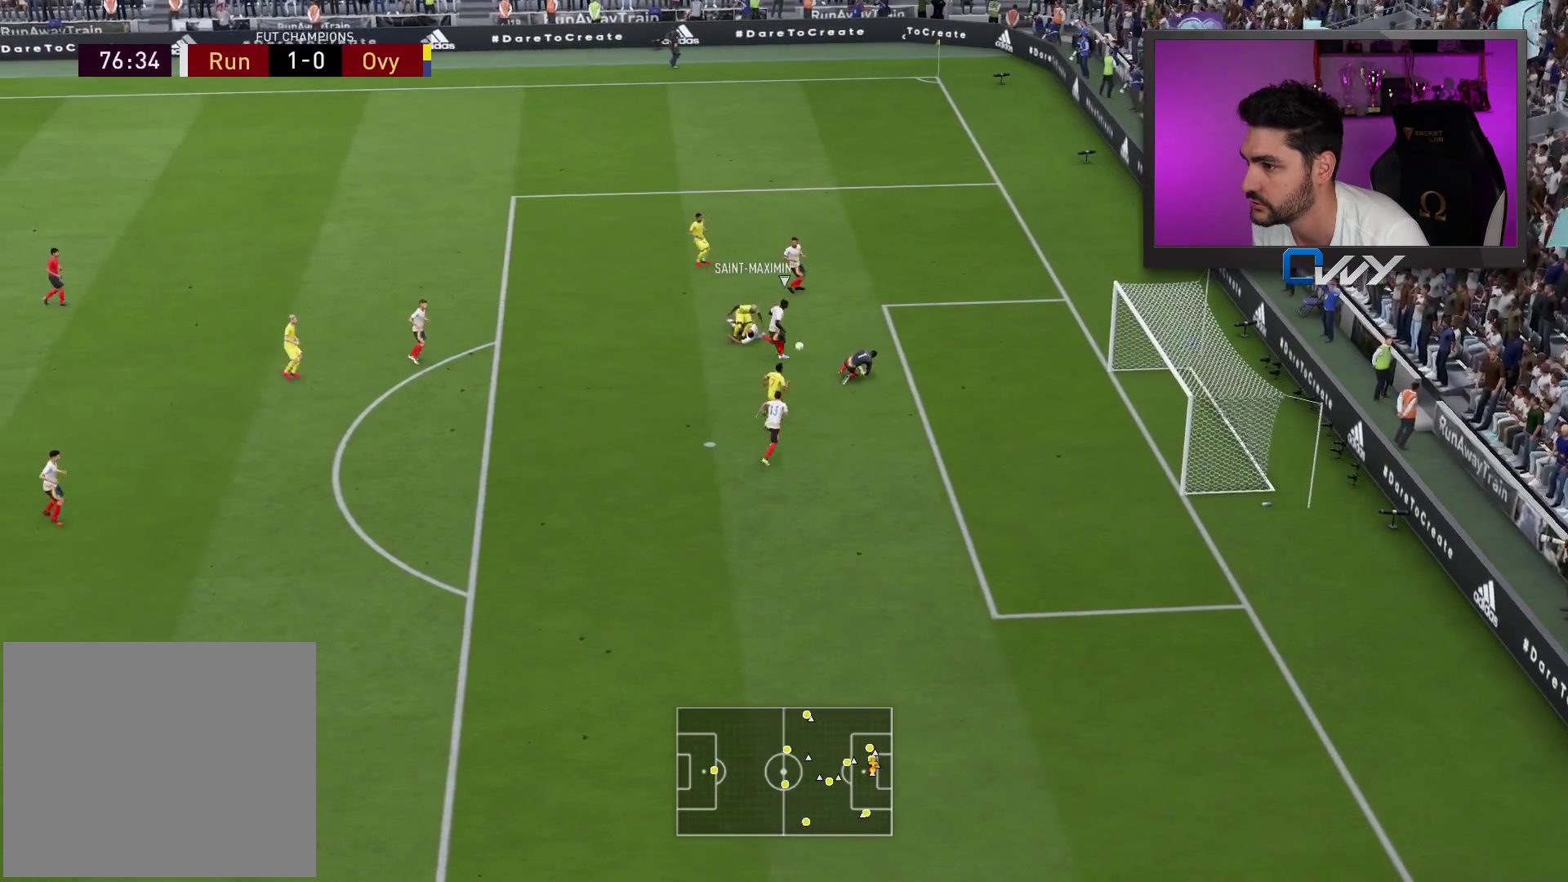
{"buttons": [], "left_stick": "right", "right_stick": "center", "events": [[33, "CIRCLE", "up"], [283, "left_stick", "down-right"], [417, "left_stick", "right"]]}
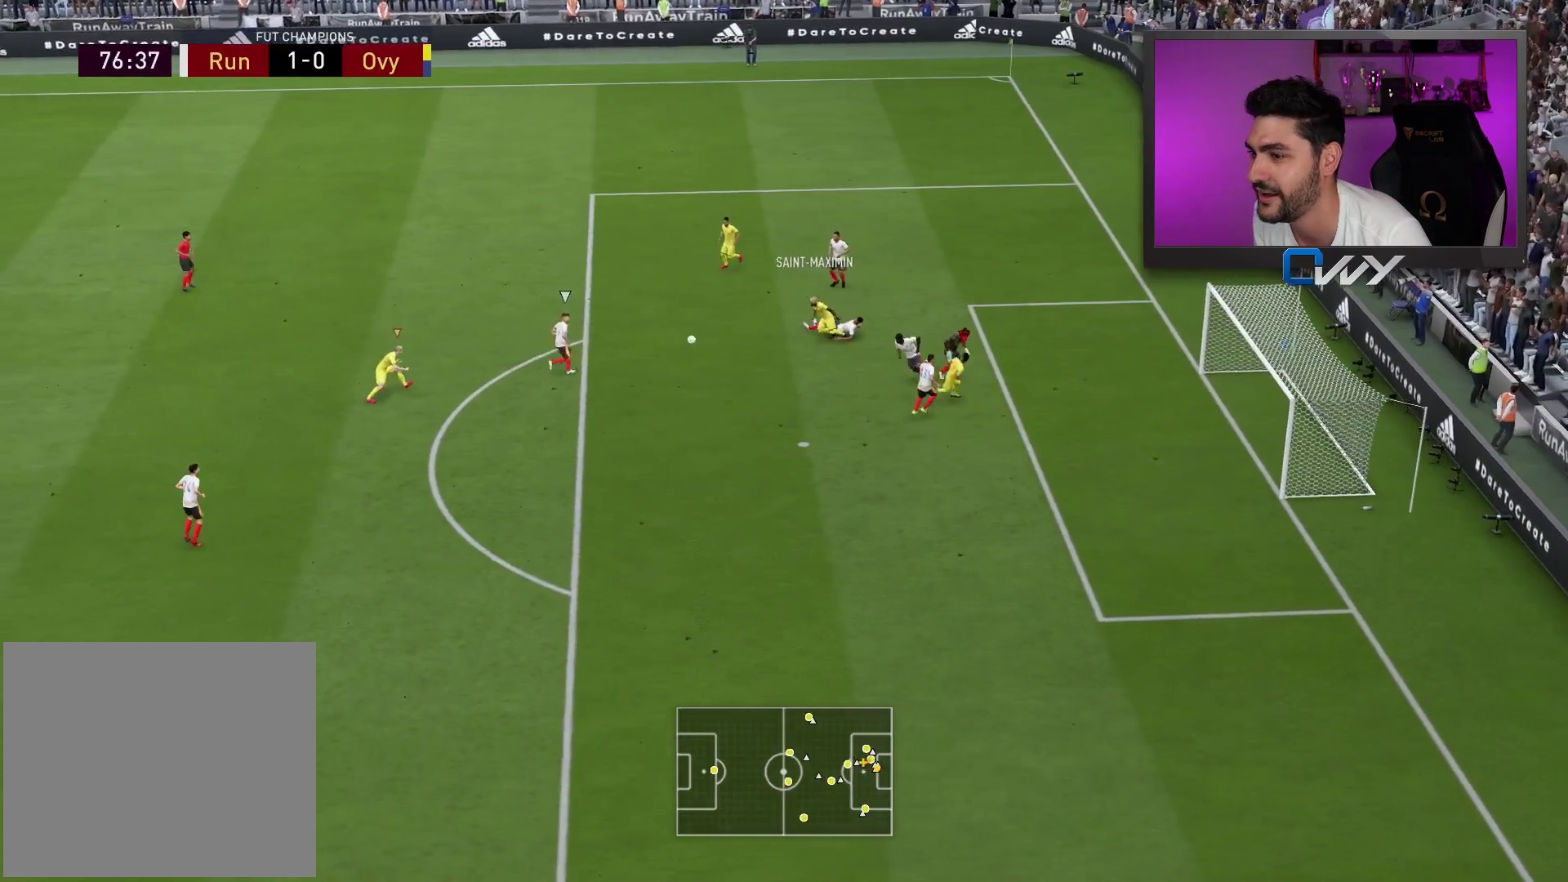
{"buttons": ["L2", "R2", "L3"], "left_stick": "down-right", "right_stick": "center", "events": [[67, "left_stick", "down-right"], [183, "L1", "down"], [233, "R2", "down"], [267, "L1", "up"], [300, "L3", "down"], [483, "L2", "down"]]}
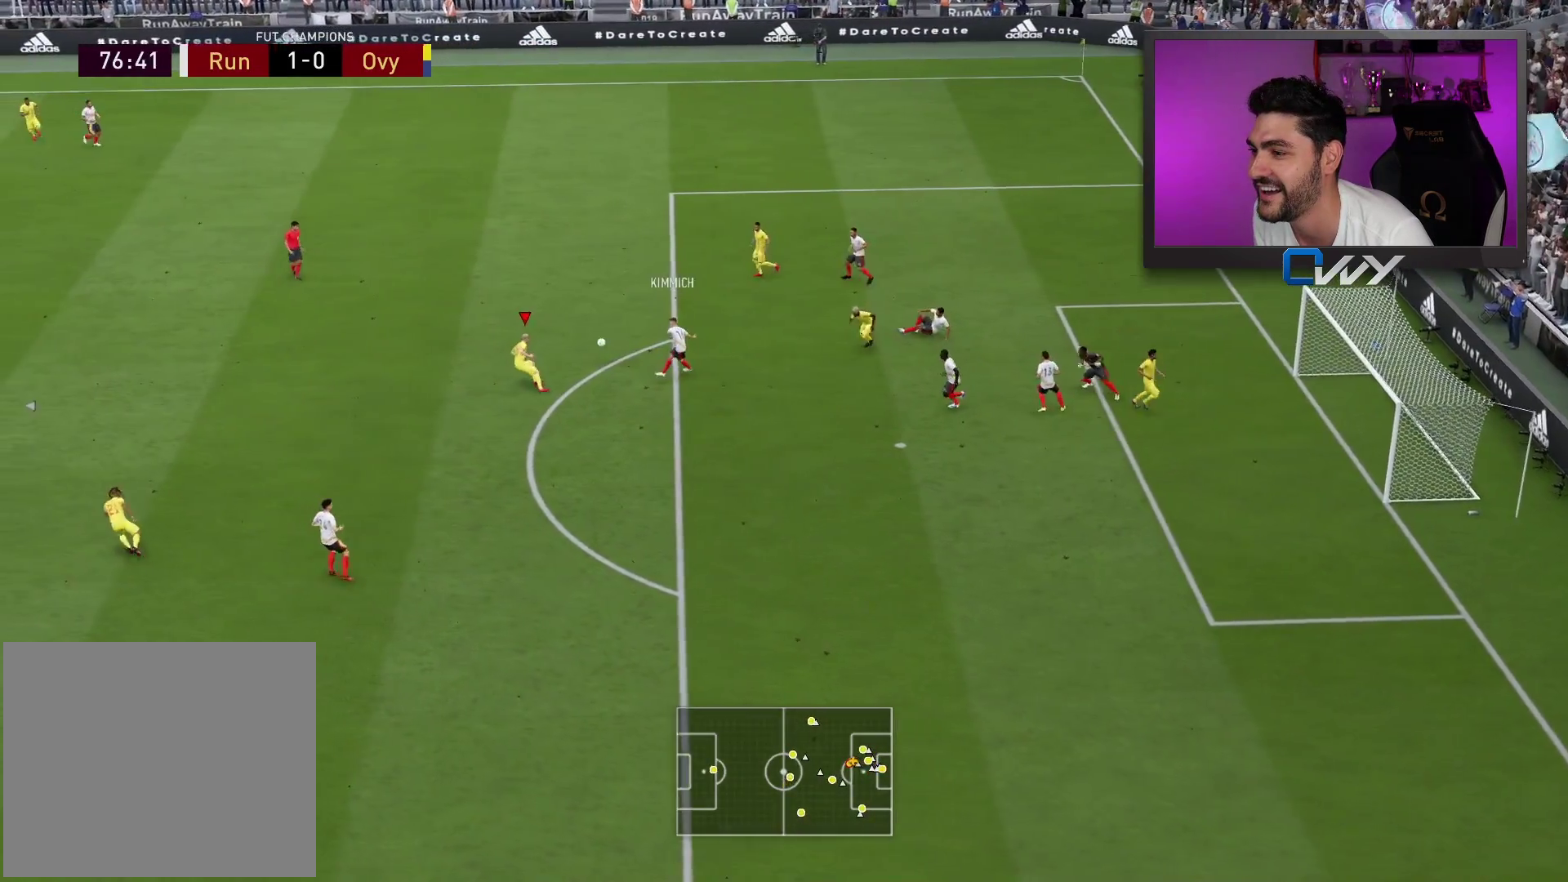
{"buttons": [], "left_stick": "up", "right_stick": "center", "events": [[133, "L3", "up"], [167, "R2", "up"], [433, "L2", "up"], [433, "left_stick", "up"]]}
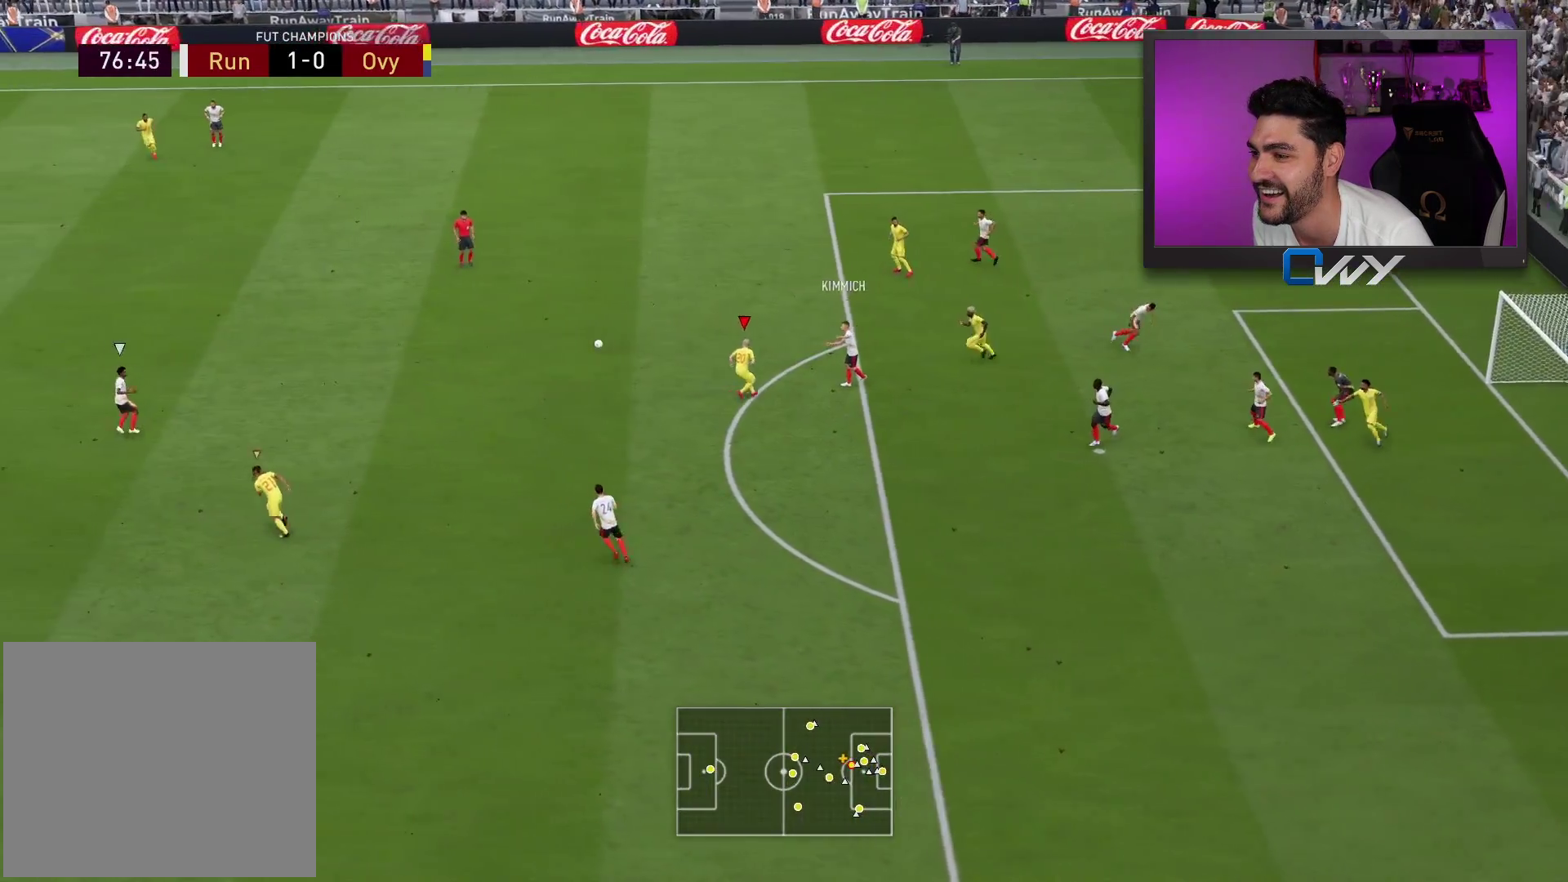
{"buttons": ["R2", "L3"], "left_stick": "up", "right_stick": "center", "events": [[50, "L1", "down"], [100, "R2", "down"], [150, "L1", "up"], [150, "L3", "down"]]}
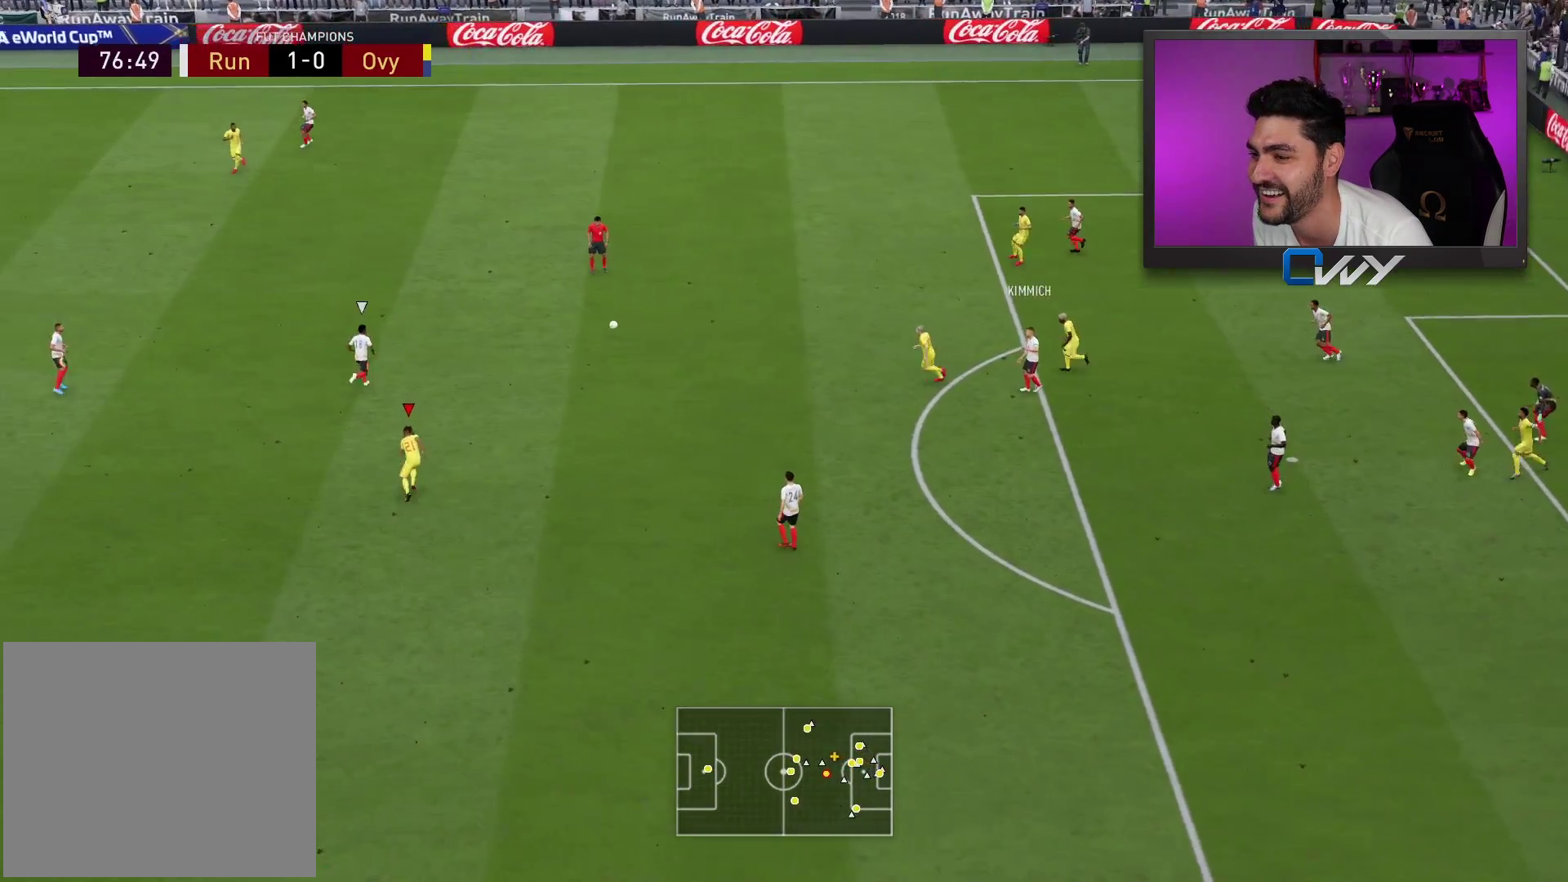
{"buttons": ["R2", "L3"], "left_stick": "up", "right_stick": "center", "events": []}
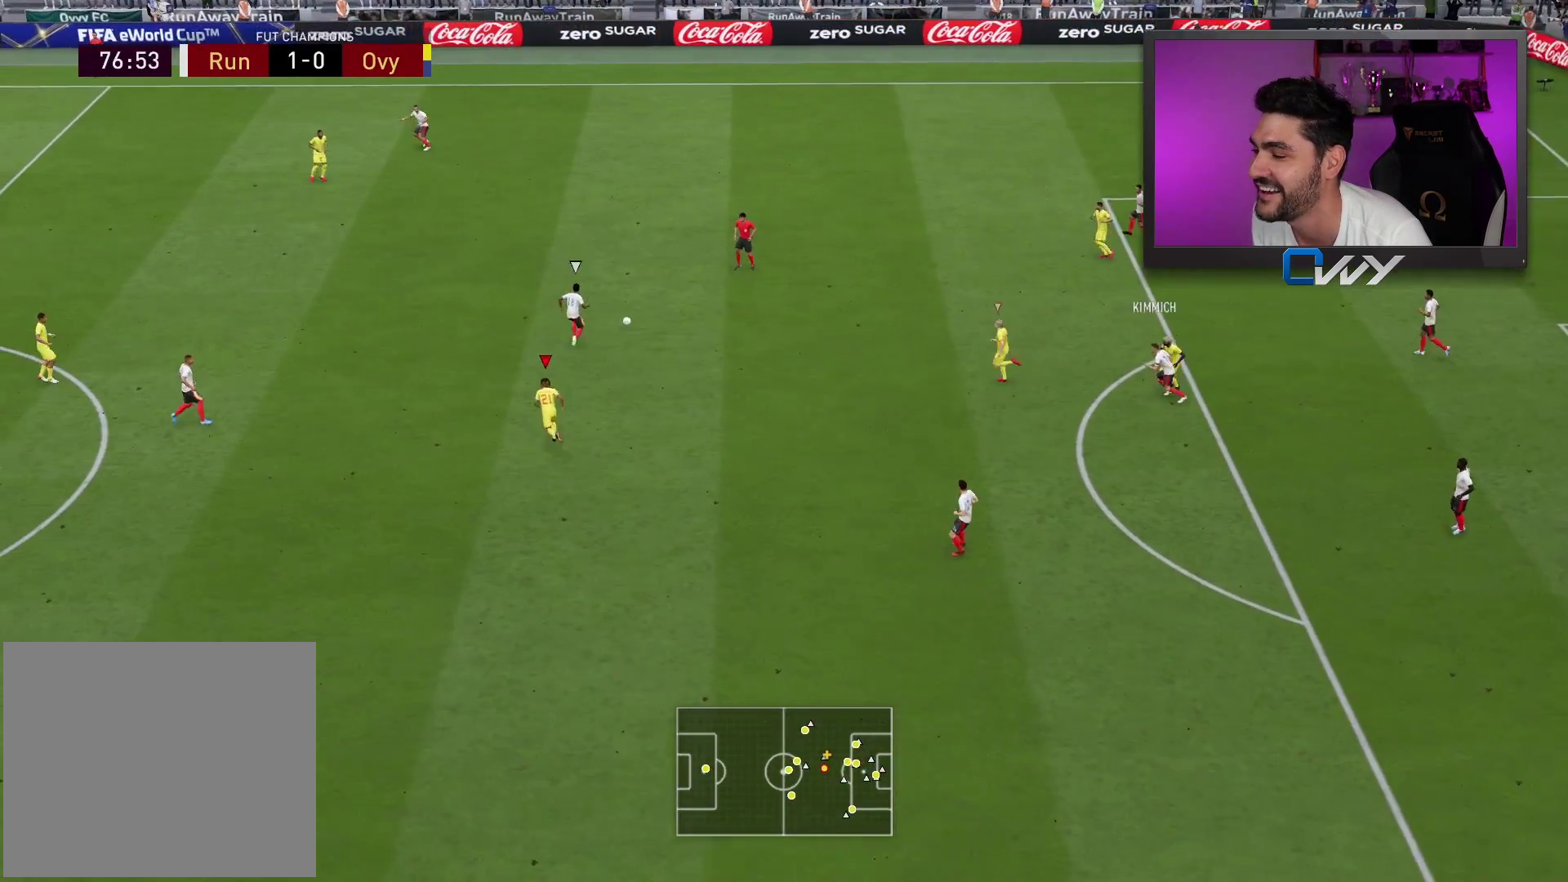
{"buttons": ["R2", "L3"], "left_stick": "up", "right_stick": "center", "events": []}
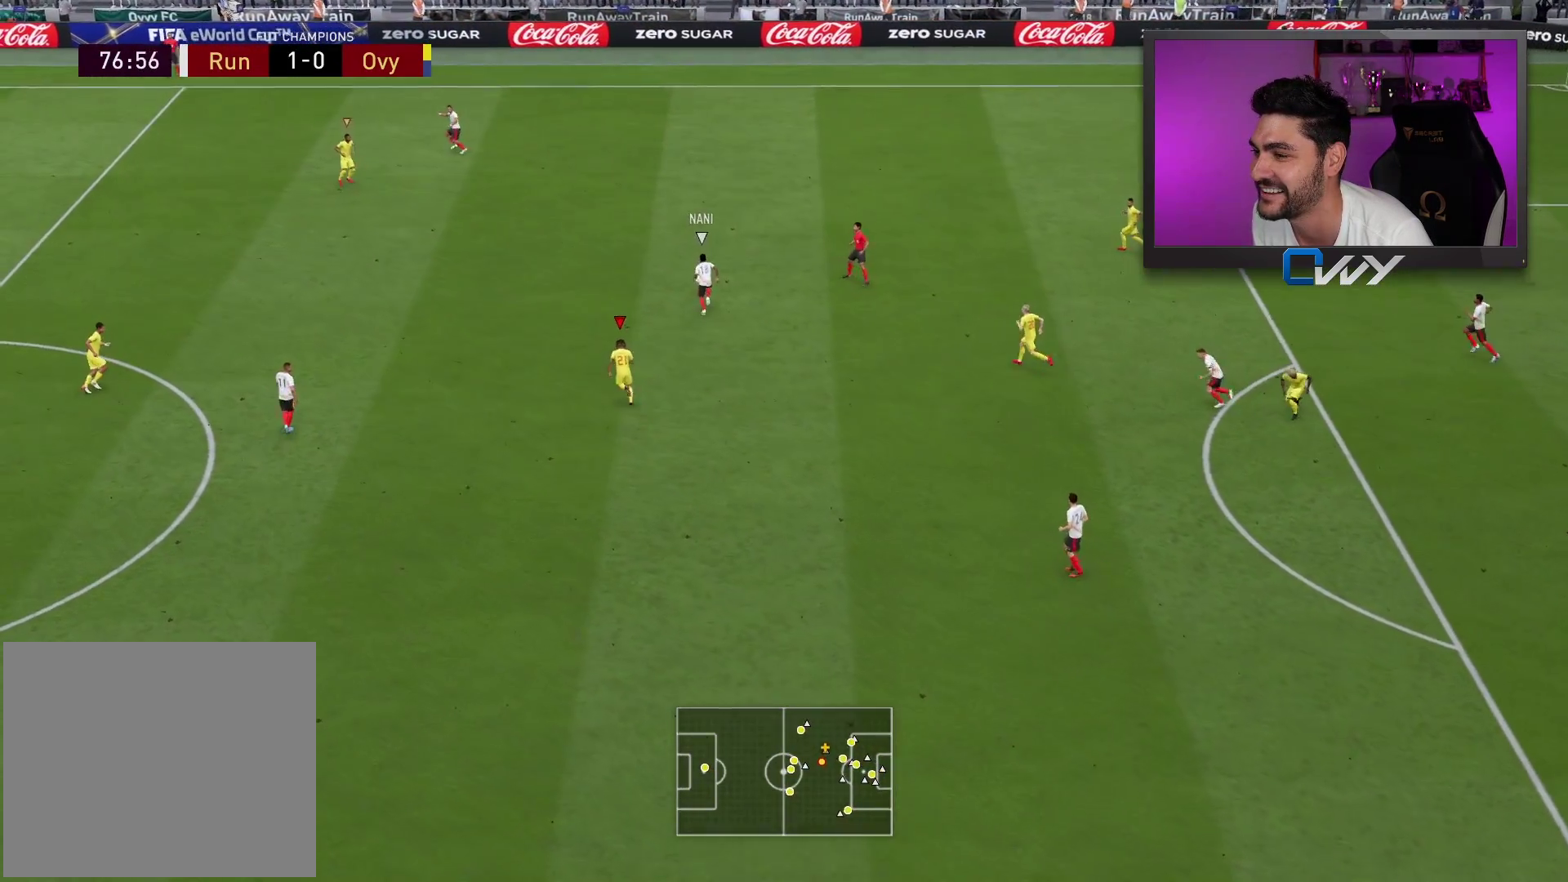
{"buttons": ["R2", "L3"], "left_stick": "up", "right_stick": "center", "events": []}
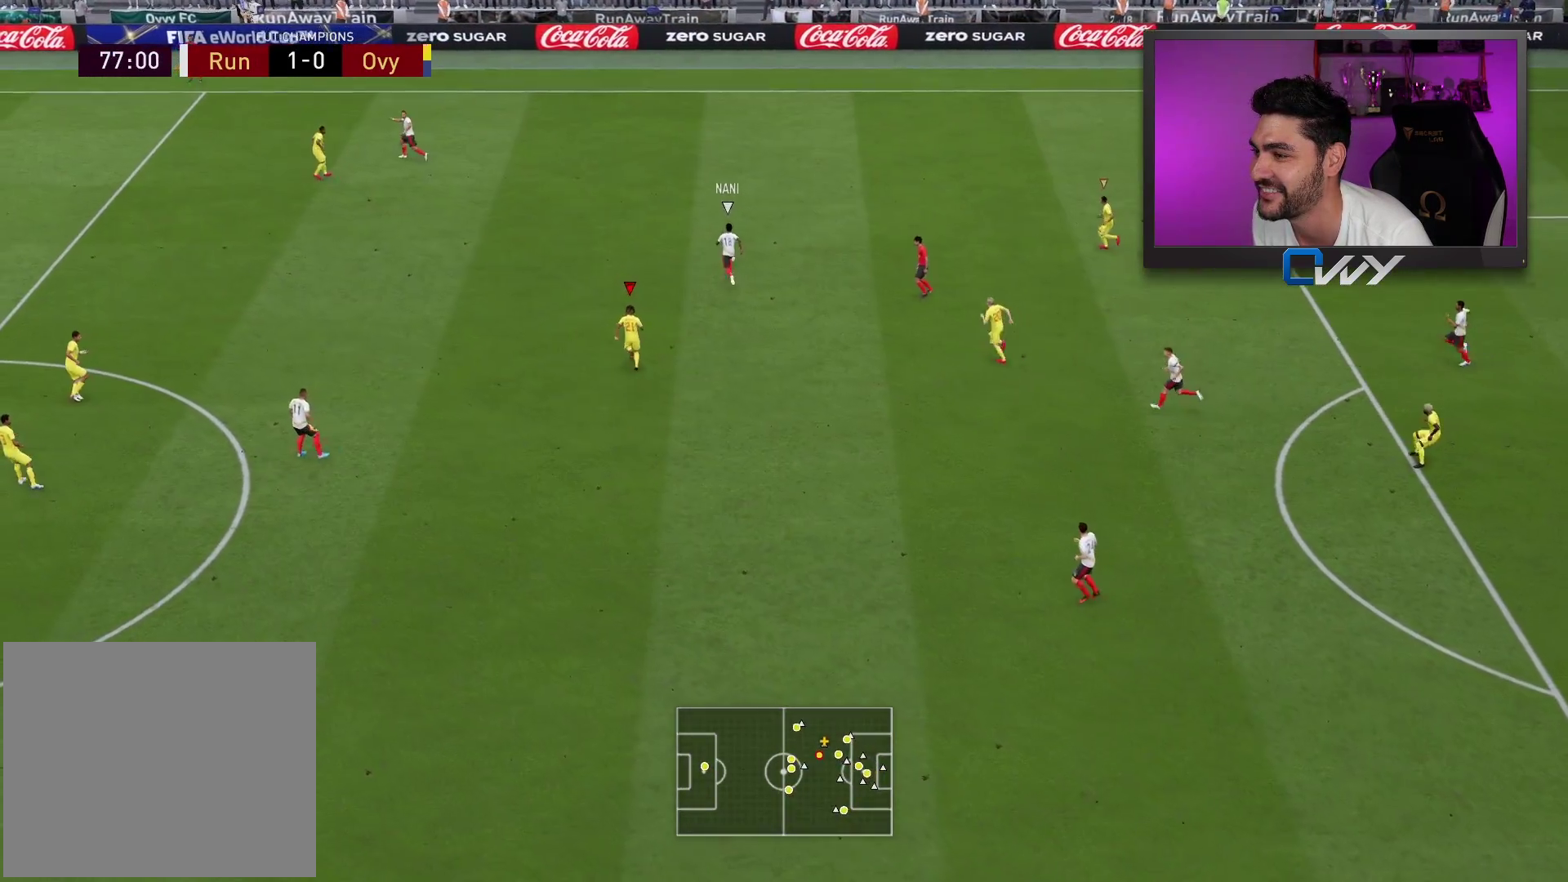
{"buttons": ["R2", "L3"], "left_stick": "up-left", "right_stick": "center", "events": [[183, "left_stick", "up-left"]]}
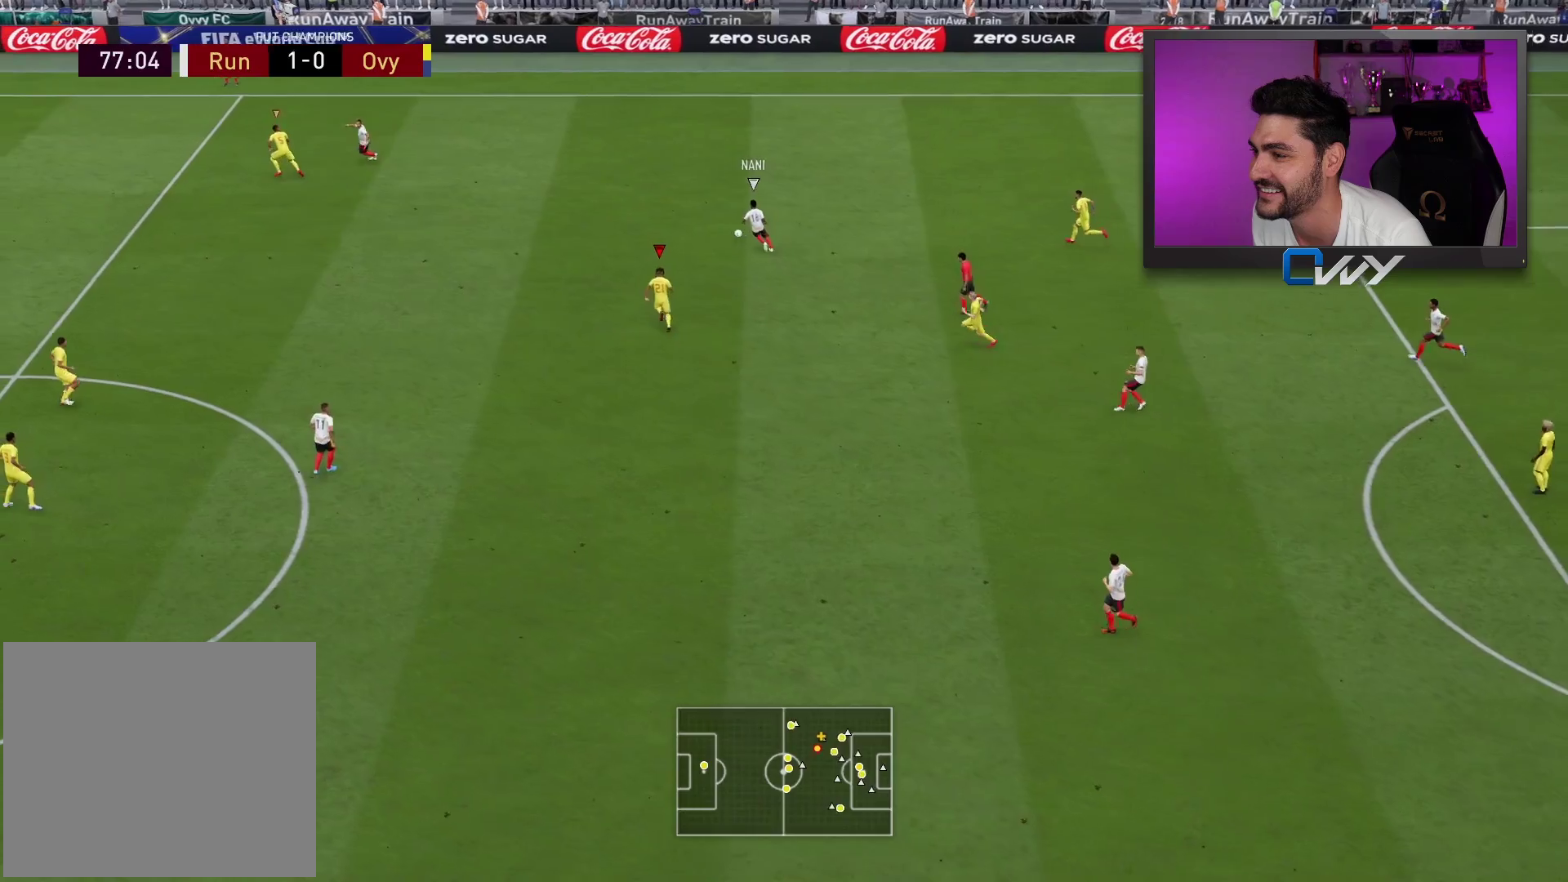
{"buttons": ["R2", "L3"], "left_stick": "up-left", "right_stick": "center", "events": []}
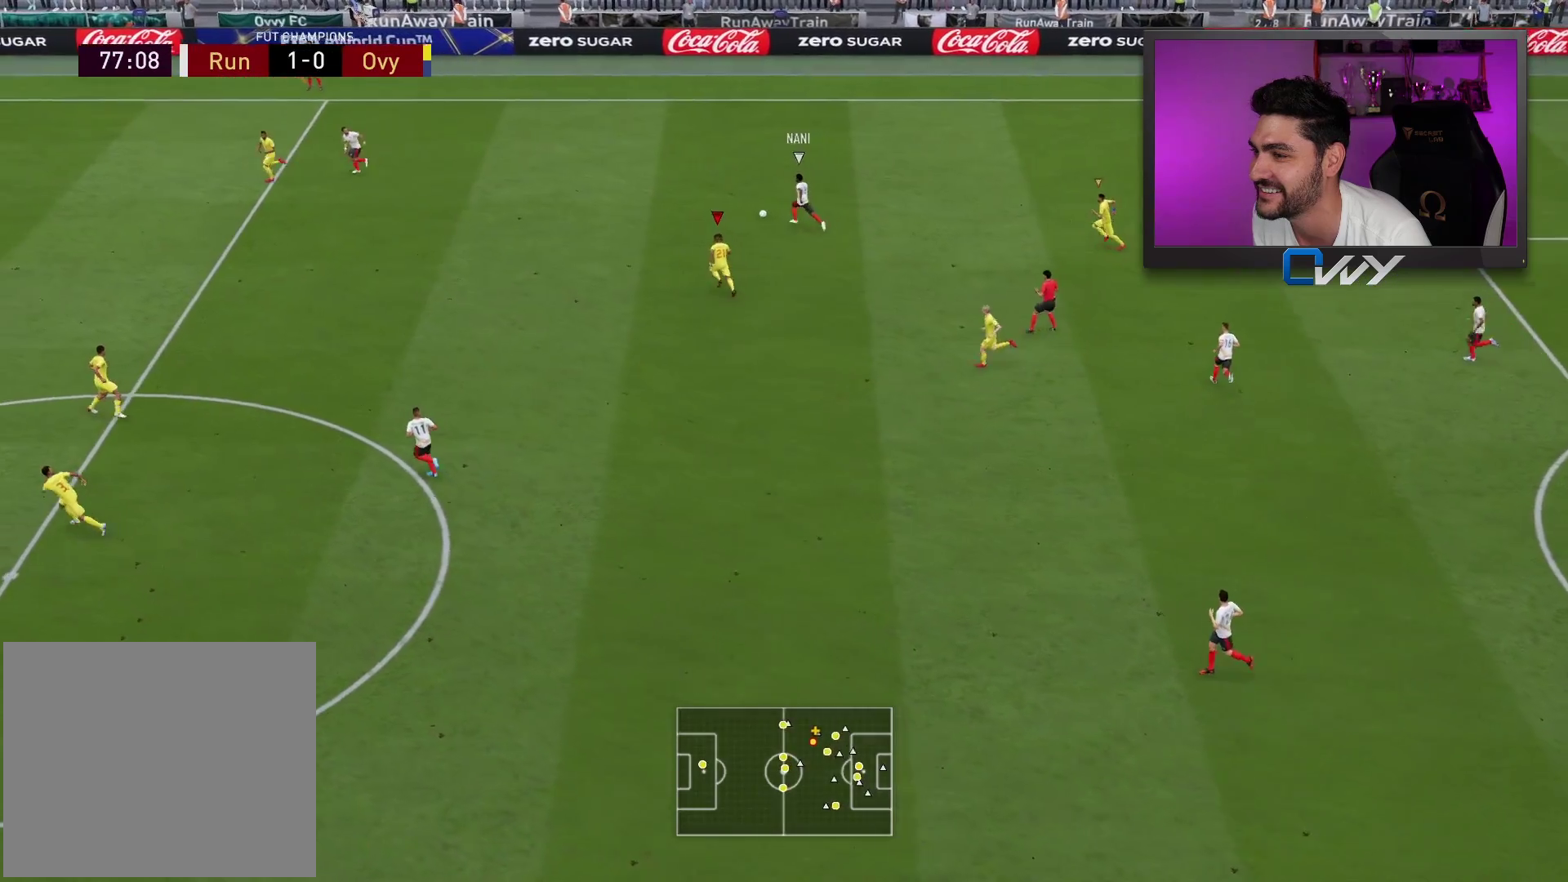
{"buttons": ["R2", "L3"], "left_stick": "up-left", "right_stick": "center", "events": []}
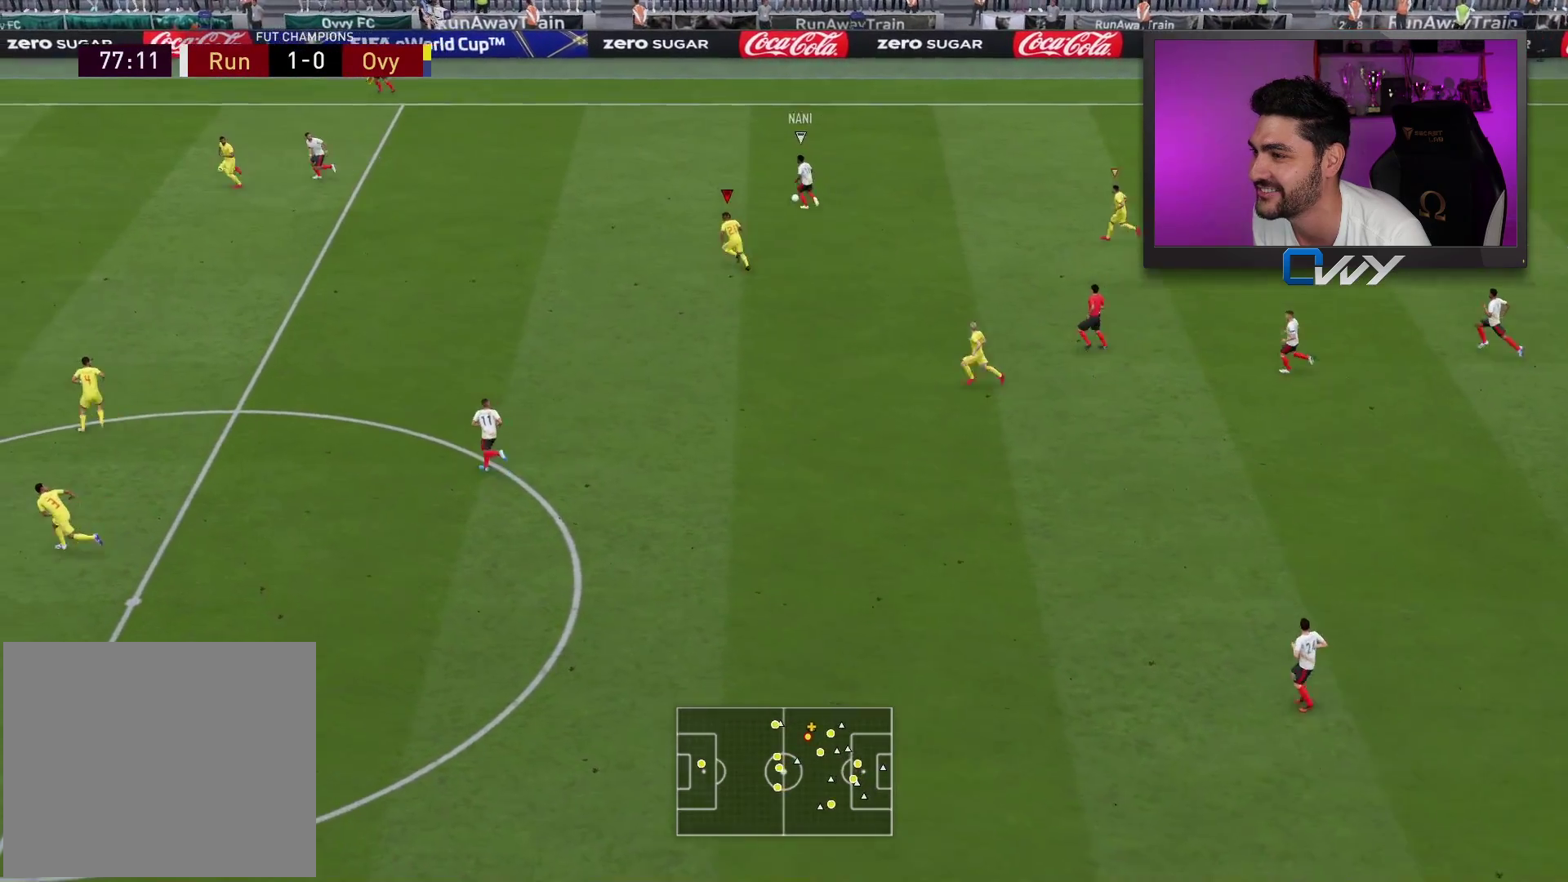
{"buttons": ["R2", "L3"], "left_stick": "up-left", "right_stick": "center", "events": []}
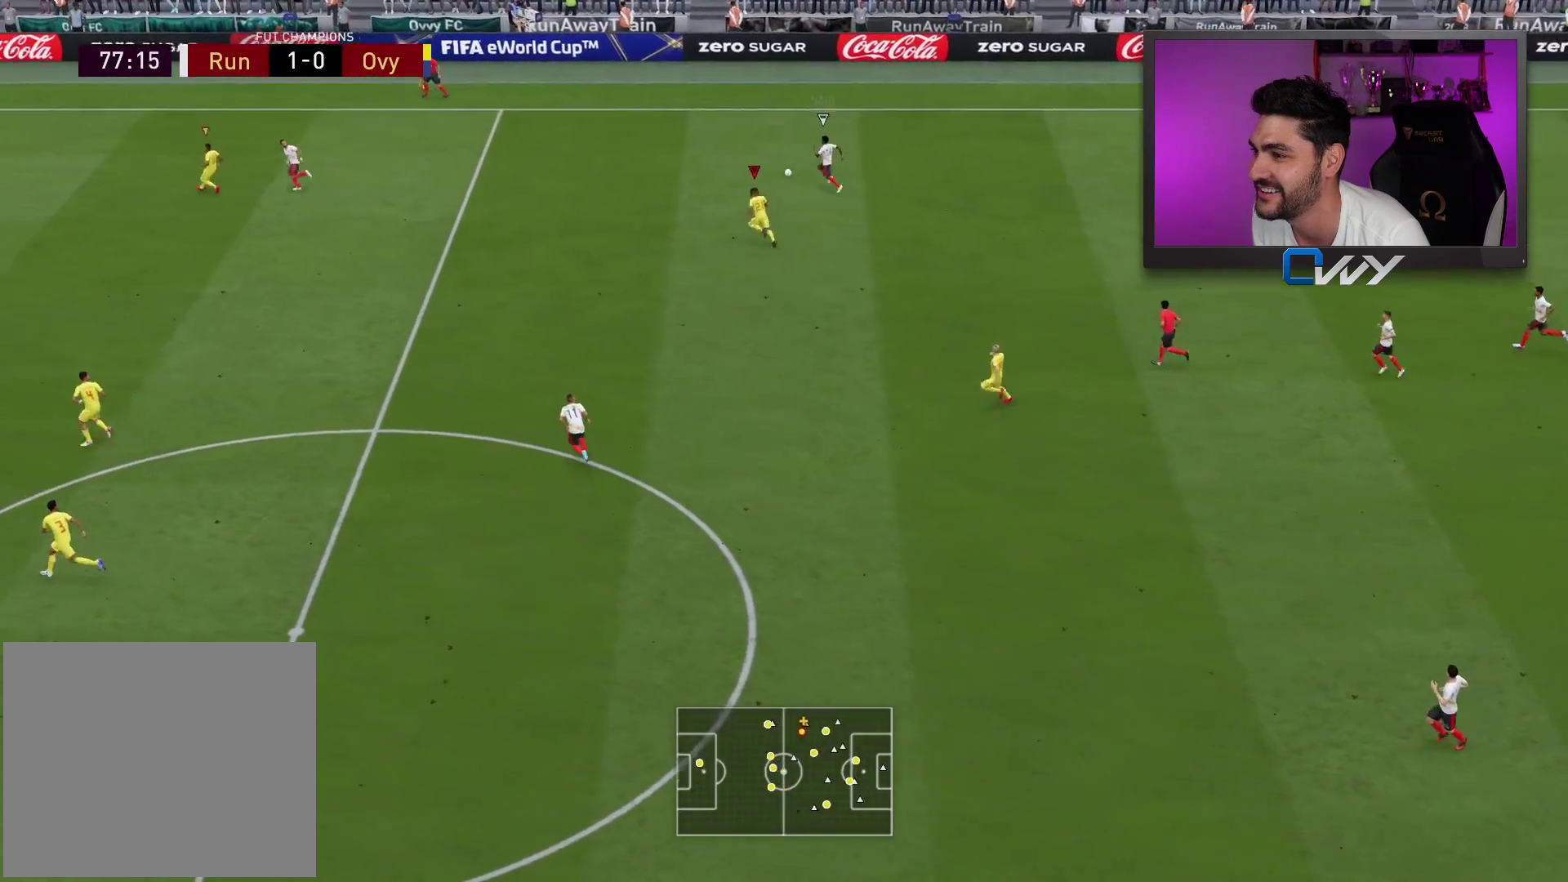
{"buttons": ["R2", "L3"], "left_stick": "up-left", "right_stick": "center", "events": []}
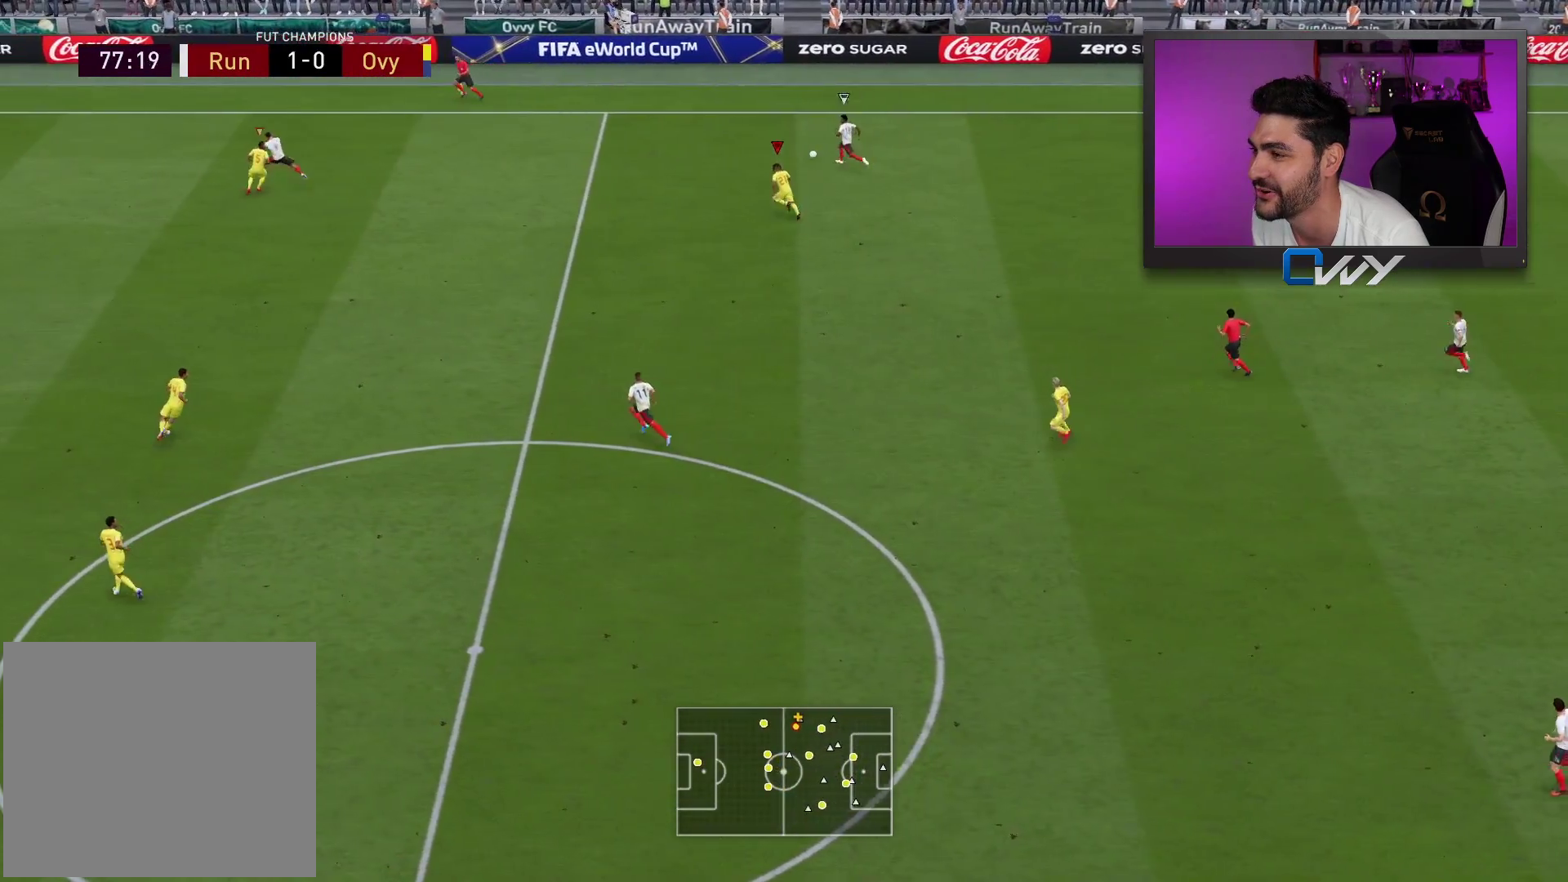
{"buttons": ["L2", "L3"], "left_stick": "up-left", "right_stick": "center", "events": [[233, "L2", "down"], [250, "L3", "up"], [317, "R2", "up"], [467, "L3", "down"]]}
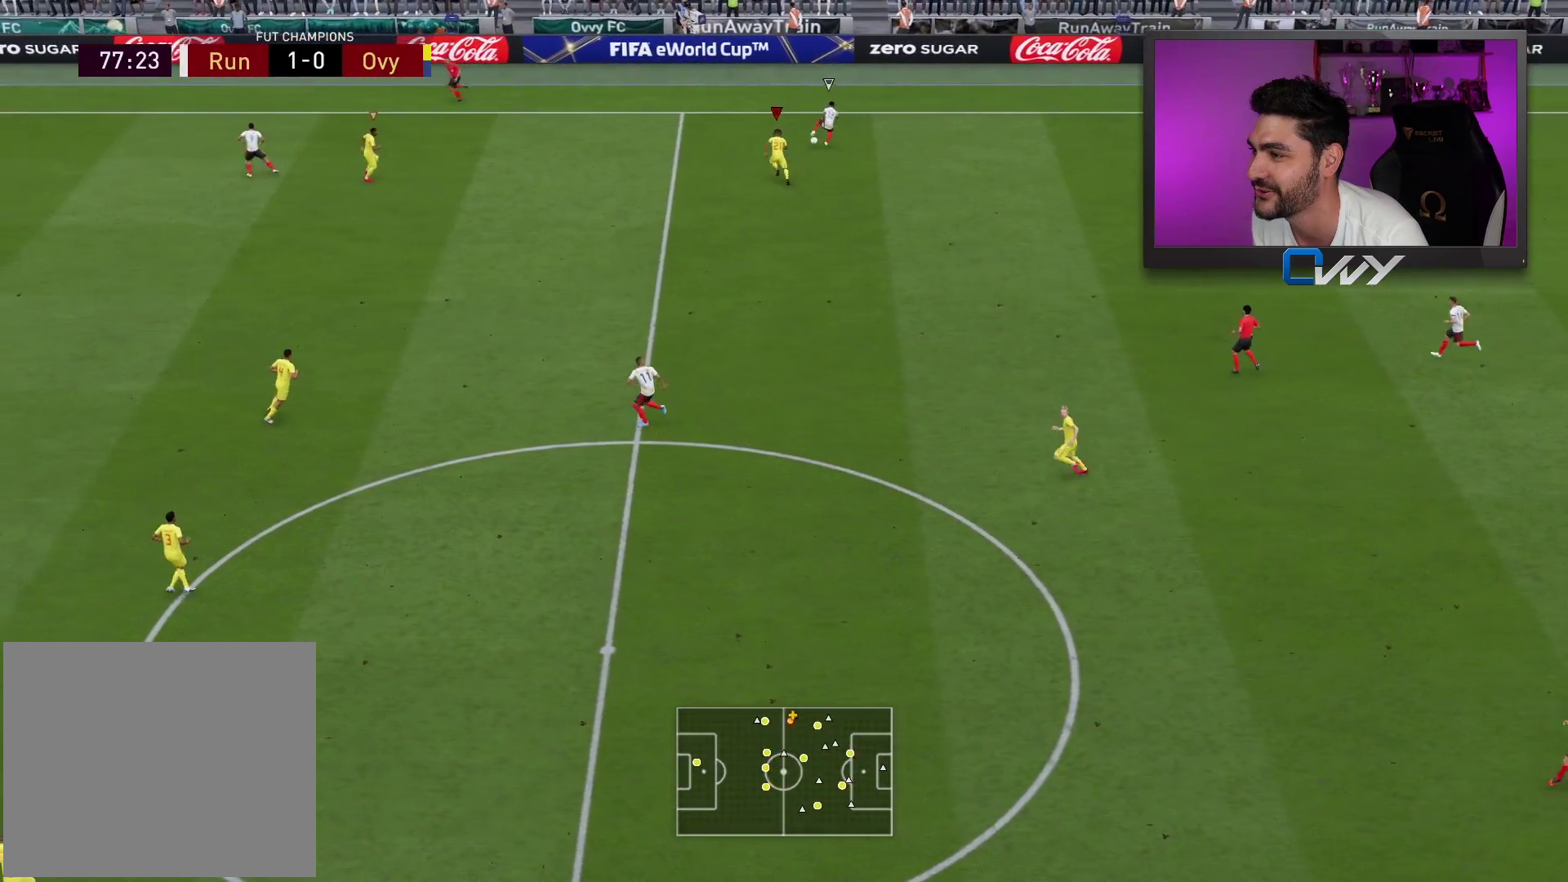
{"buttons": ["L2", "R2"], "left_stick": "right", "right_stick": "center", "events": [[333, "L3", "up"], [333, "left_stick", "up-right"], [383, "left_stick", "right"], [500, "R2", "down"]]}
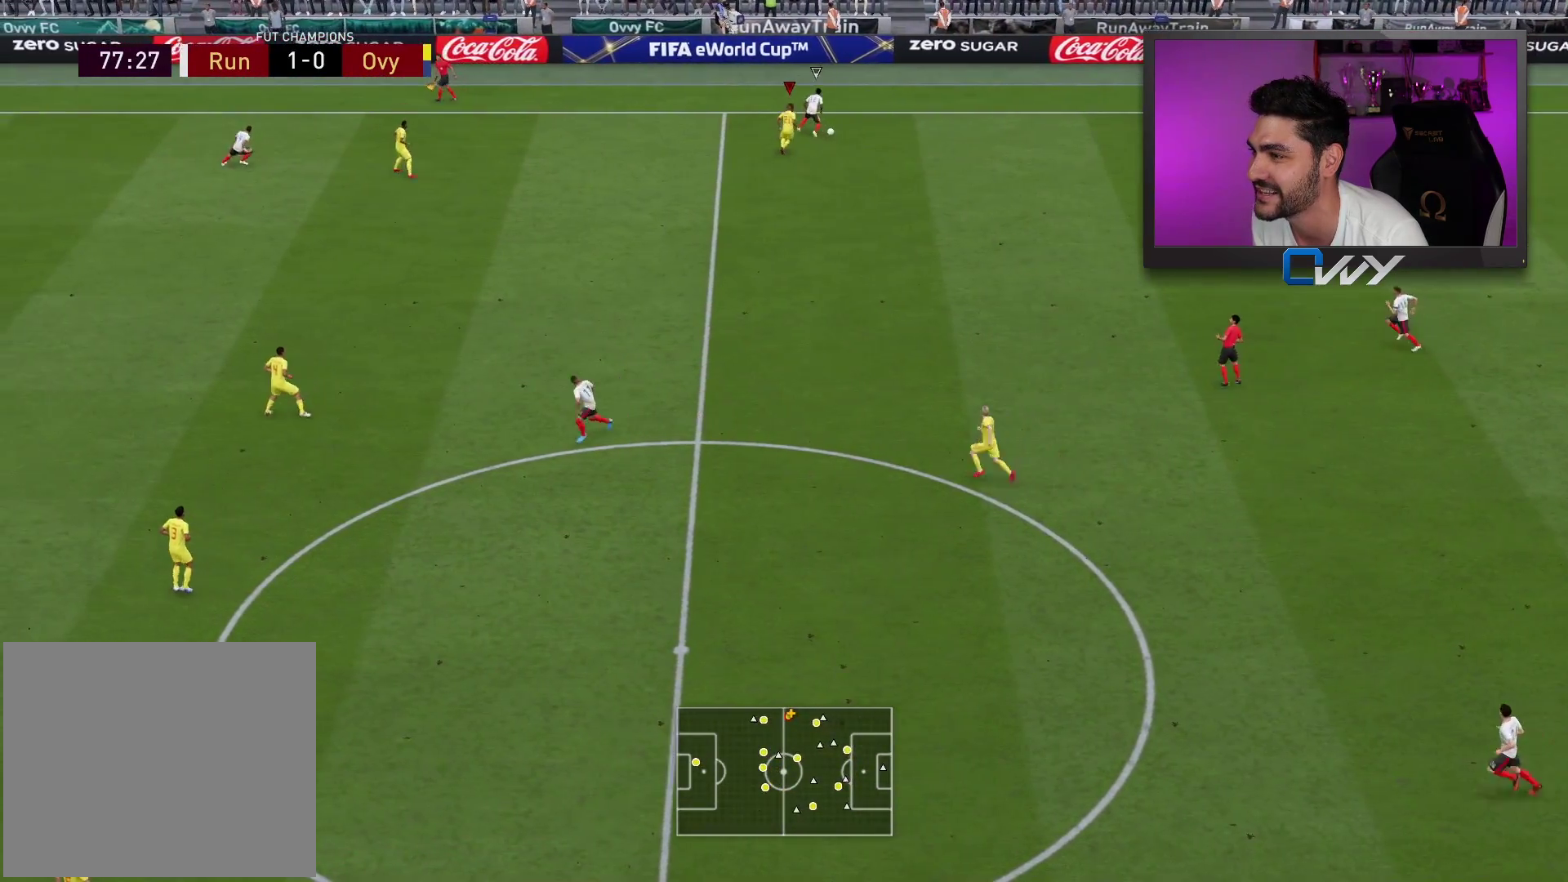
{"buttons": ["L2", "R2", "L3"], "left_stick": "right", "right_stick": "center", "events": [[67, "L3", "down"], [233, "left_stick", "up-right"], [483, "left_stick", "right"]]}
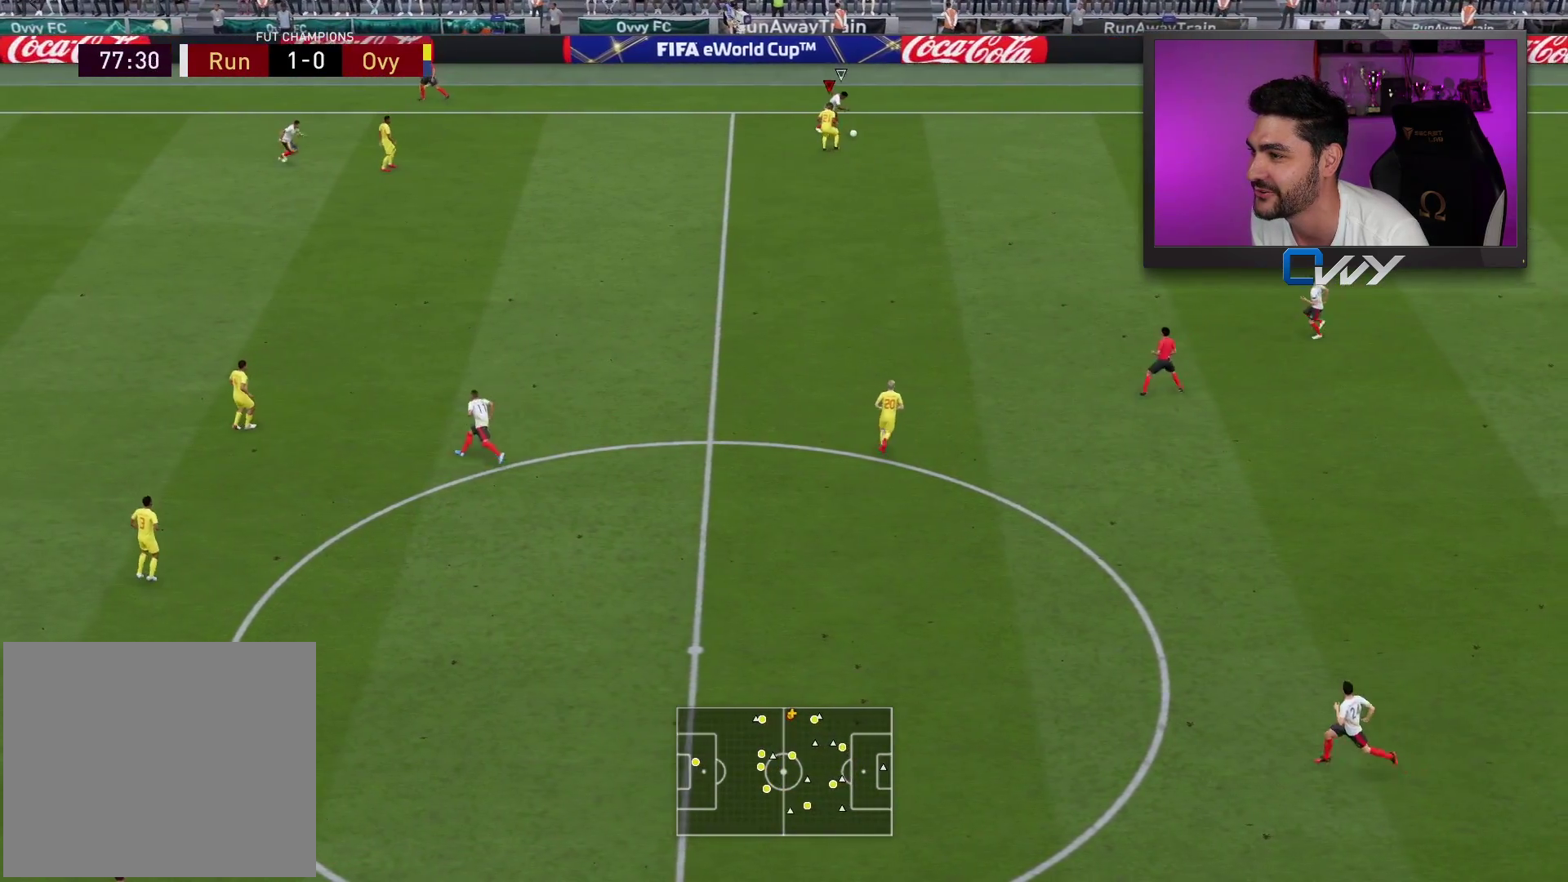
{"buttons": ["L2", "R2", "L3"], "left_stick": "up", "right_stick": "center", "events": [[350, "left_stick", "up-right"], [450, "left_stick", "up"]]}